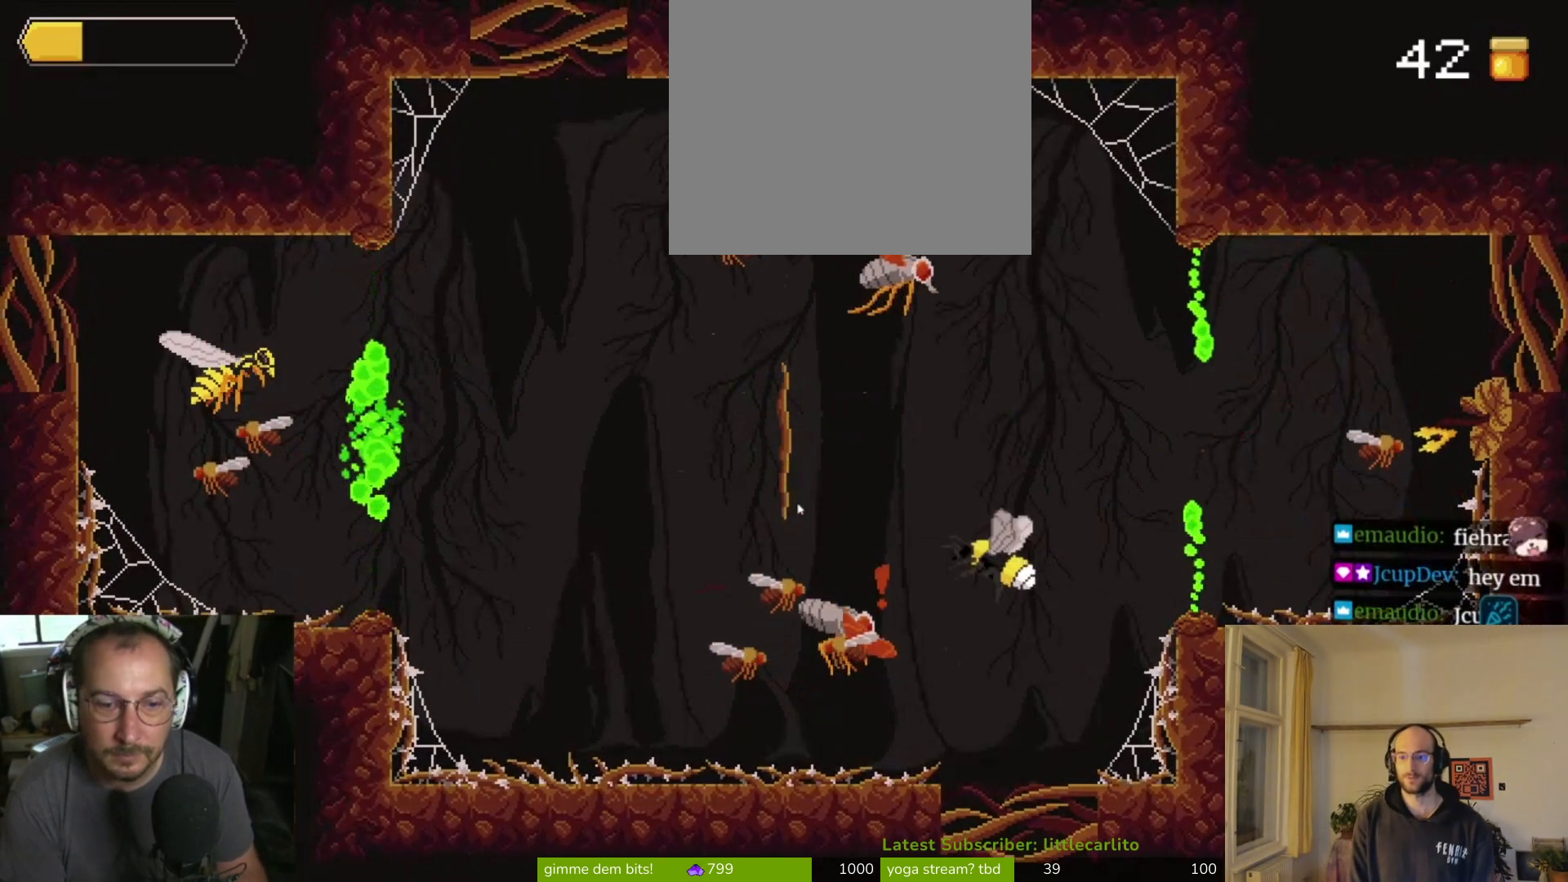
Gameplay with a controller (PlayStation layout); each line is a JSON object with the inputs held at the frame after it. "events" lists button and stick changes between this image and that frame as [ms after this image, input, new state], when the widget could be followed in between.
{"buttons": ["CIRCLE"], "left_stick": "up-left", "right_stick": "center", "events": [[33, "SQUARE", "down"], [100, "SQUARE", "up"], [200, "CROSS", "down"], [200, "SQUARE", "down"], [200, "left_stick", "right"], [267, "SQUARE", "up"], [300, "CIRCLE", "down"], [300, "left_stick", "up"], [367, "CROSS", "up"], [367, "left_stick", "up-left"]]}
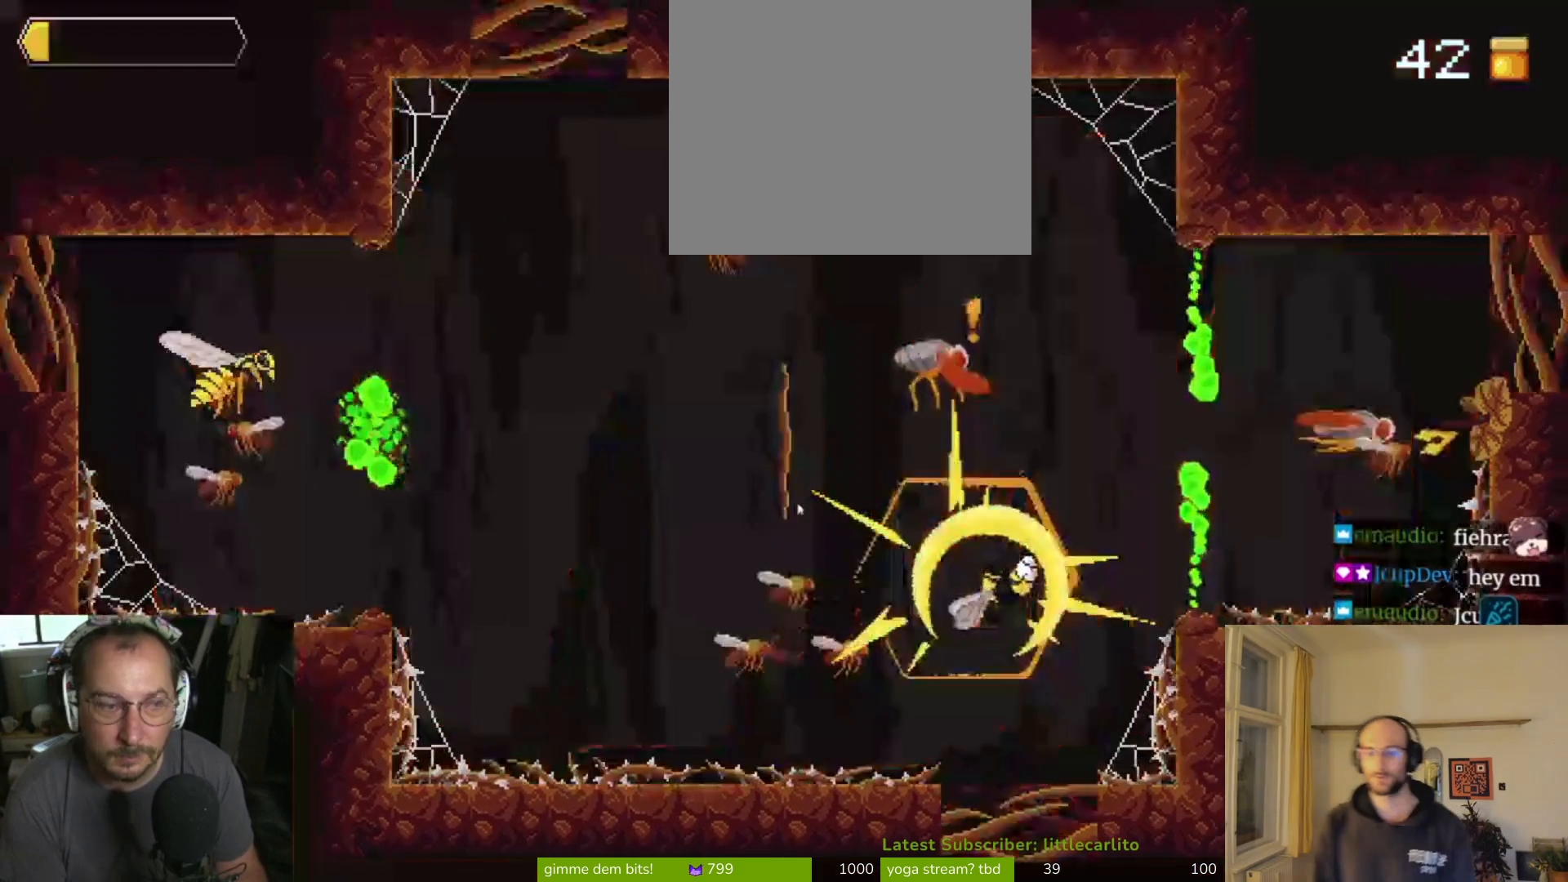
{"buttons": [], "left_stick": "up-left", "right_stick": "center", "events": [[133, "CIRCLE", "up"], [300, "CROSS", "down"], [400, "CROSS", "up"]]}
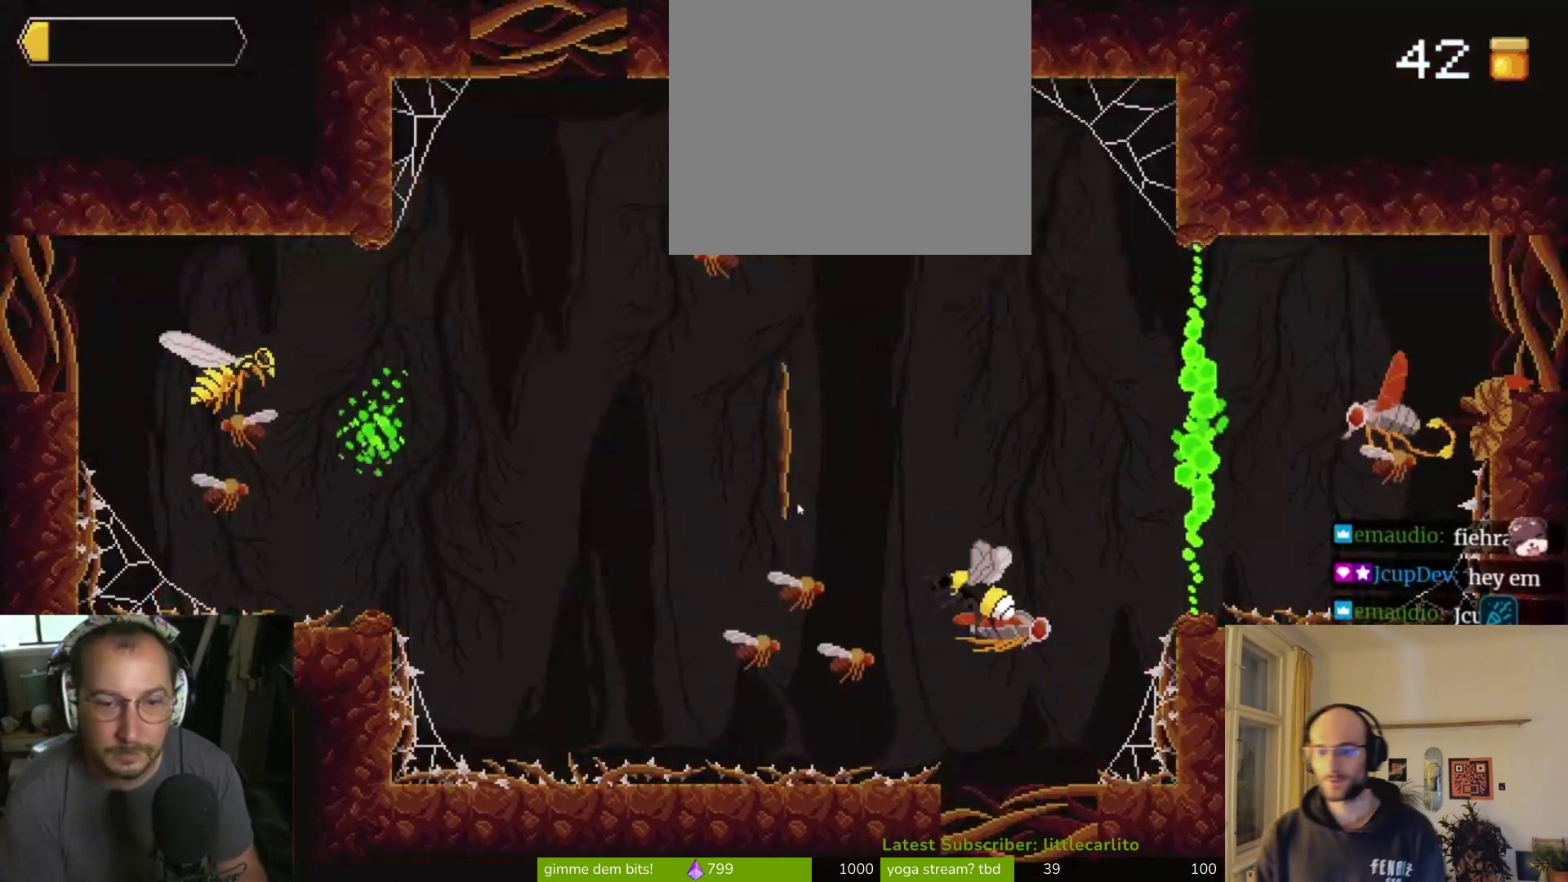
{"buttons": ["CROSS"], "left_stick": "up-right", "right_stick": "center", "events": [[67, "CROSS", "down"], [167, "CROSS", "up"], [233, "CIRCLE", "down"], [267, "left_stick", "up"], [333, "CIRCLE", "up"], [433, "CROSS", "down"], [500, "left_stick", "up-right"]]}
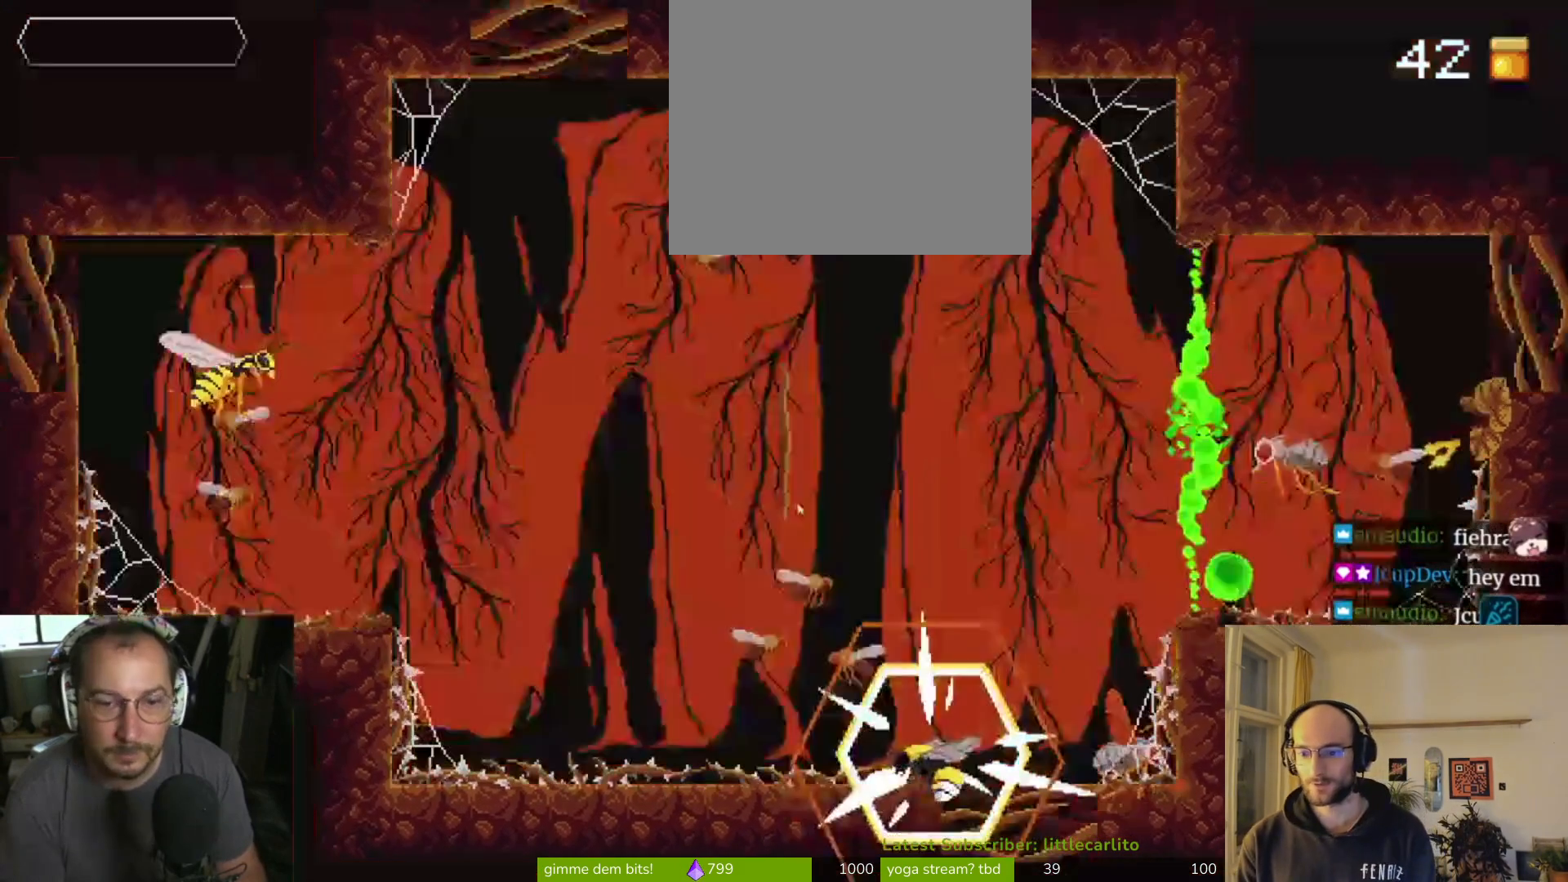
{"buttons": [], "left_stick": "right", "right_stick": "center", "events": [[67, "CROSS", "up"], [133, "CROSS", "down"], [200, "left_stick", "right"], [233, "CROSS", "up"], [267, "CROSS", "down"], [333, "CROSS", "up"], [367, "CROSS", "down"], [467, "CROSS", "up"]]}
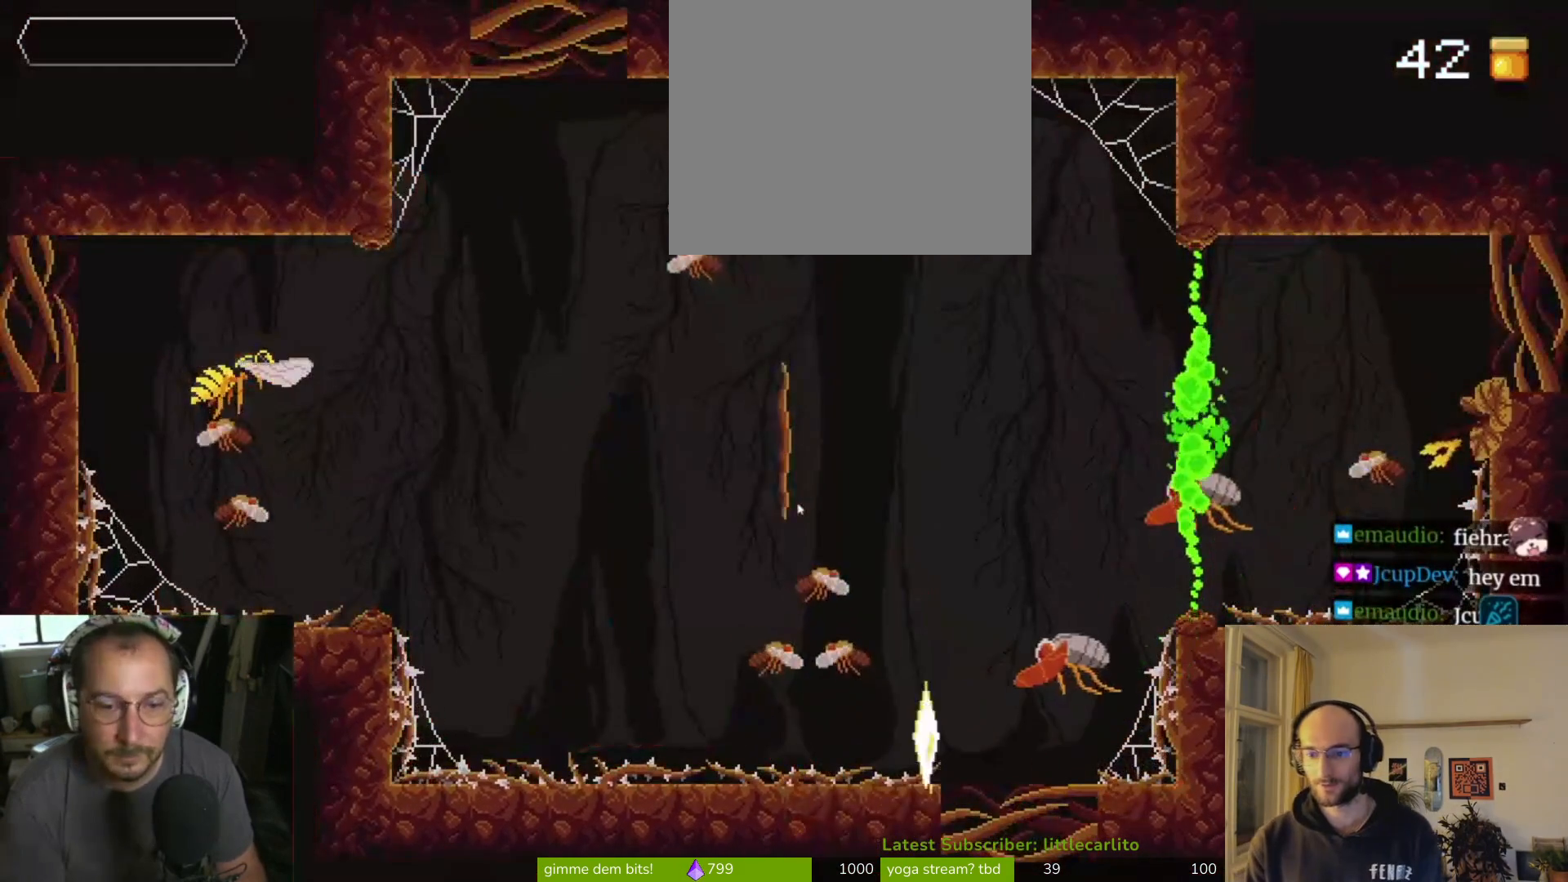
{"buttons": [], "left_stick": "center", "right_stick": "center", "events": [[33, "CROSS", "down"], [100, "CROSS", "up"], [167, "CROSS", "down"], [167, "left_stick", "up-right"], [200, "SQUARE", "down"], [233, "SQUARE", "up"], [267, "CROSS", "up"], [467, "left_stick", "center"]]}
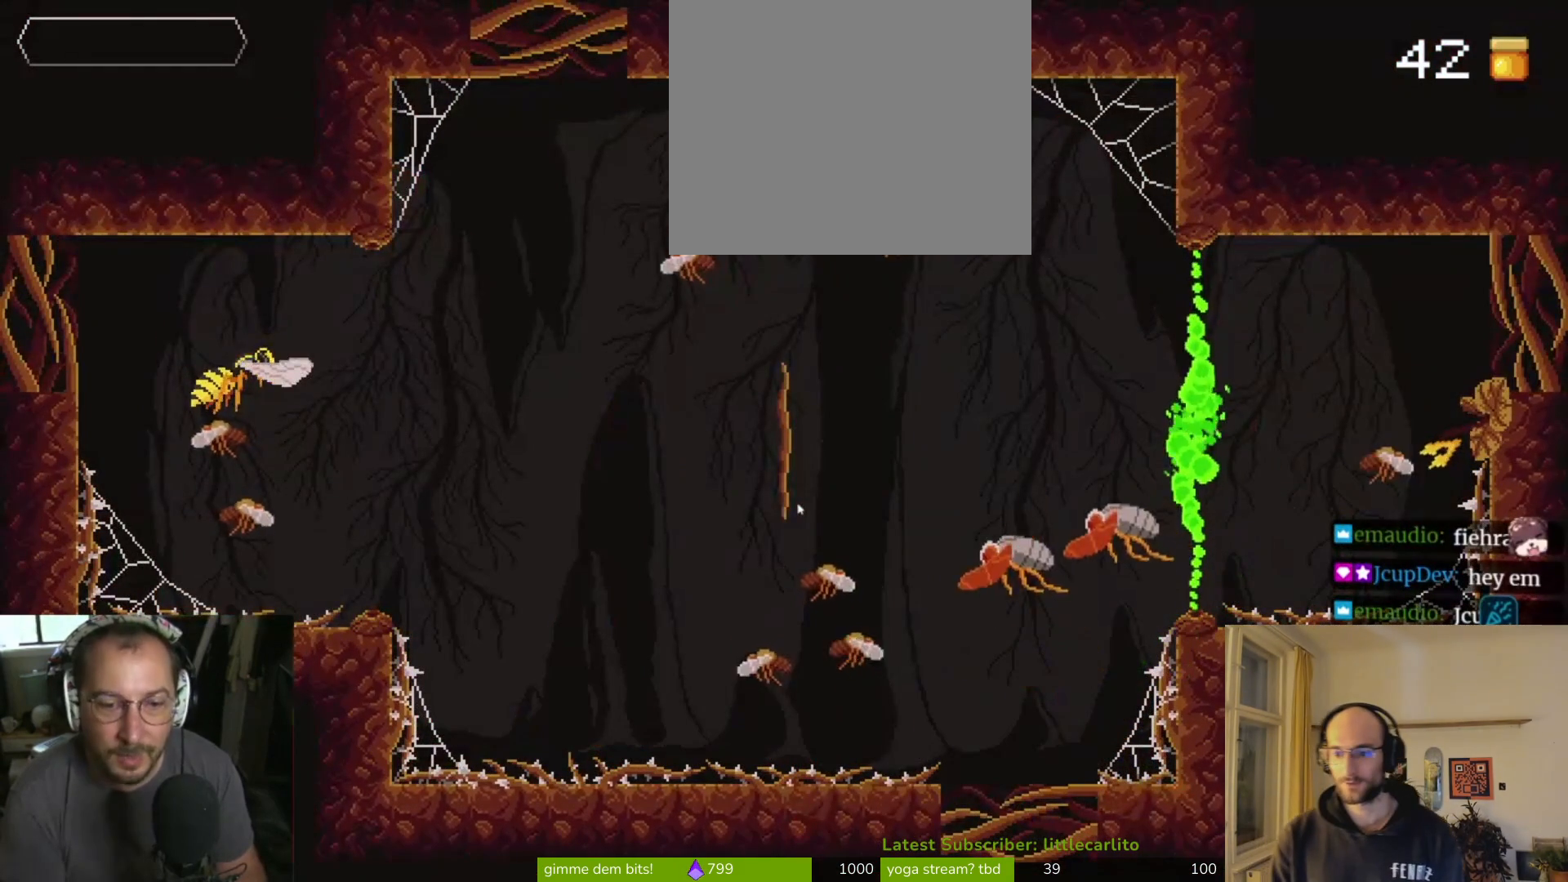
{"buttons": [], "left_stick": "center", "right_stick": "center", "events": []}
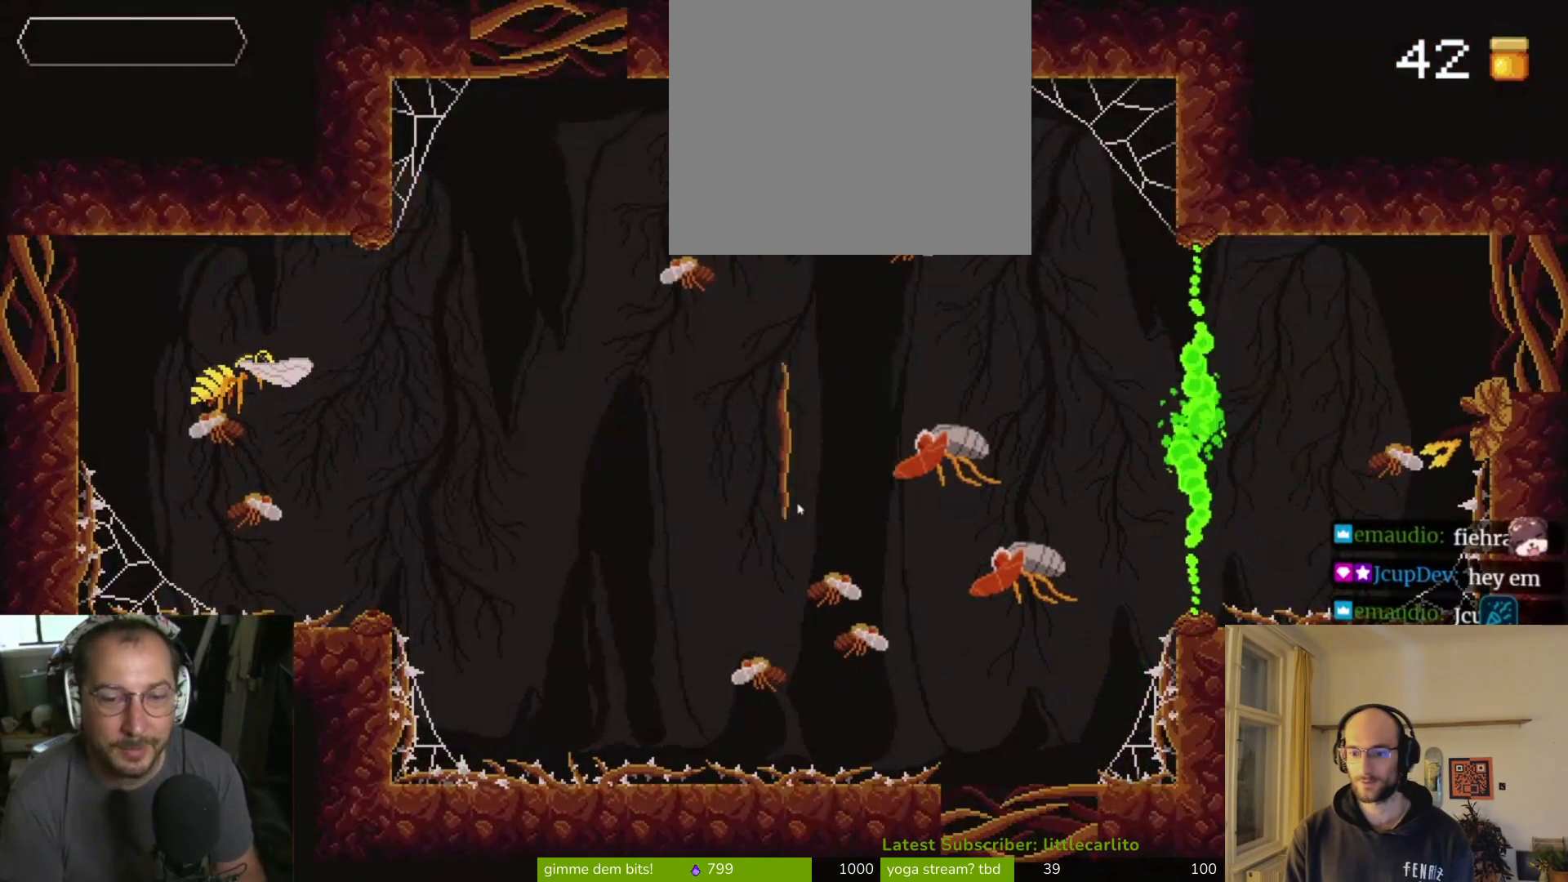
{"buttons": [], "left_stick": "center", "right_stick": "center", "events": []}
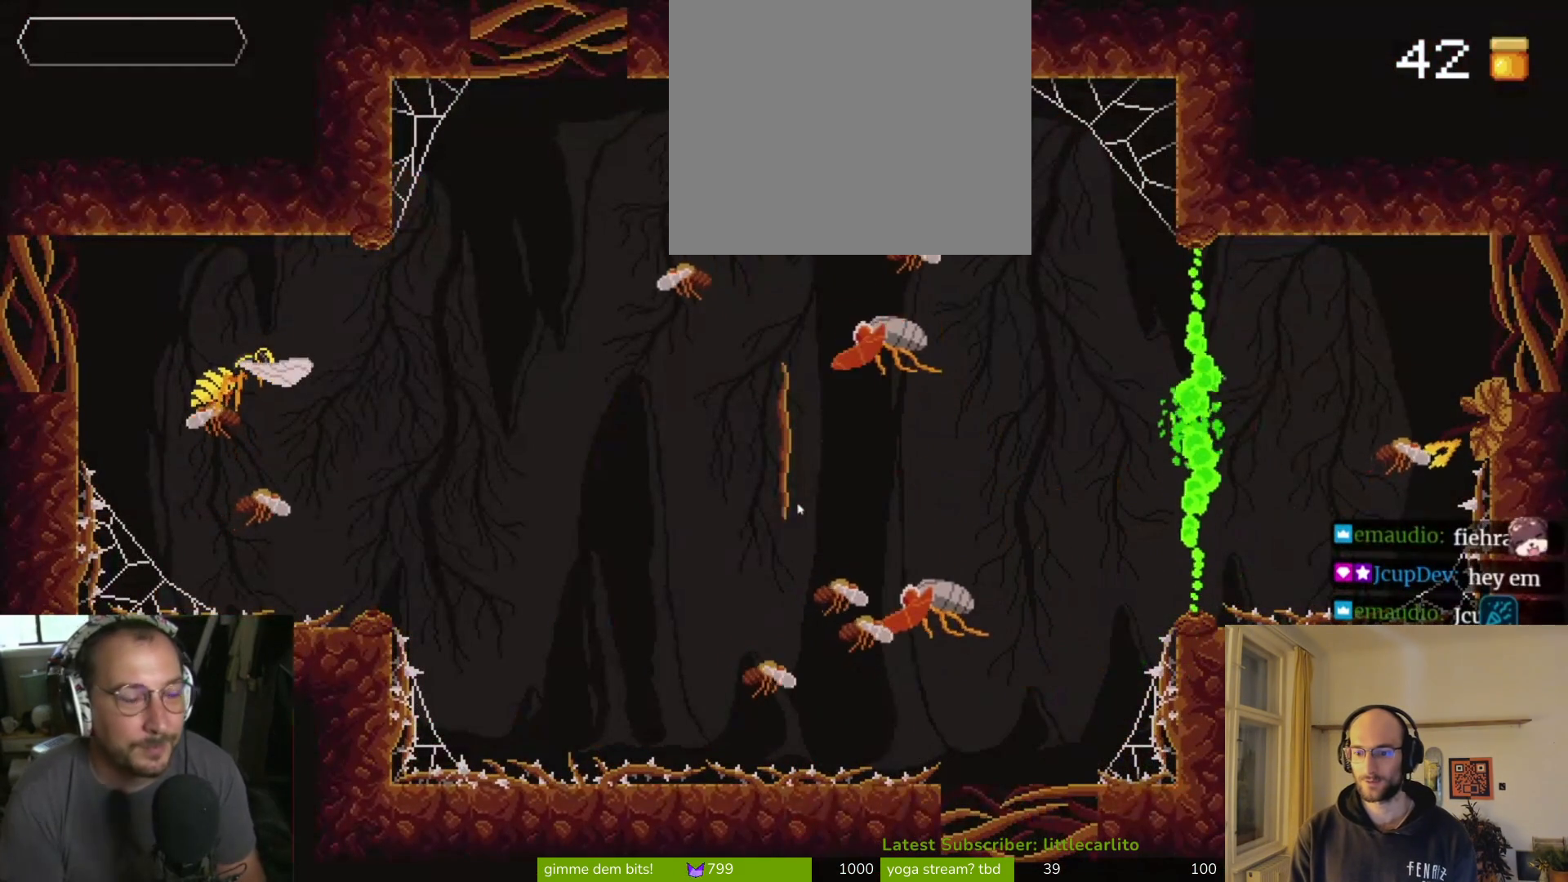
{"buttons": [], "left_stick": "center", "right_stick": "center", "events": []}
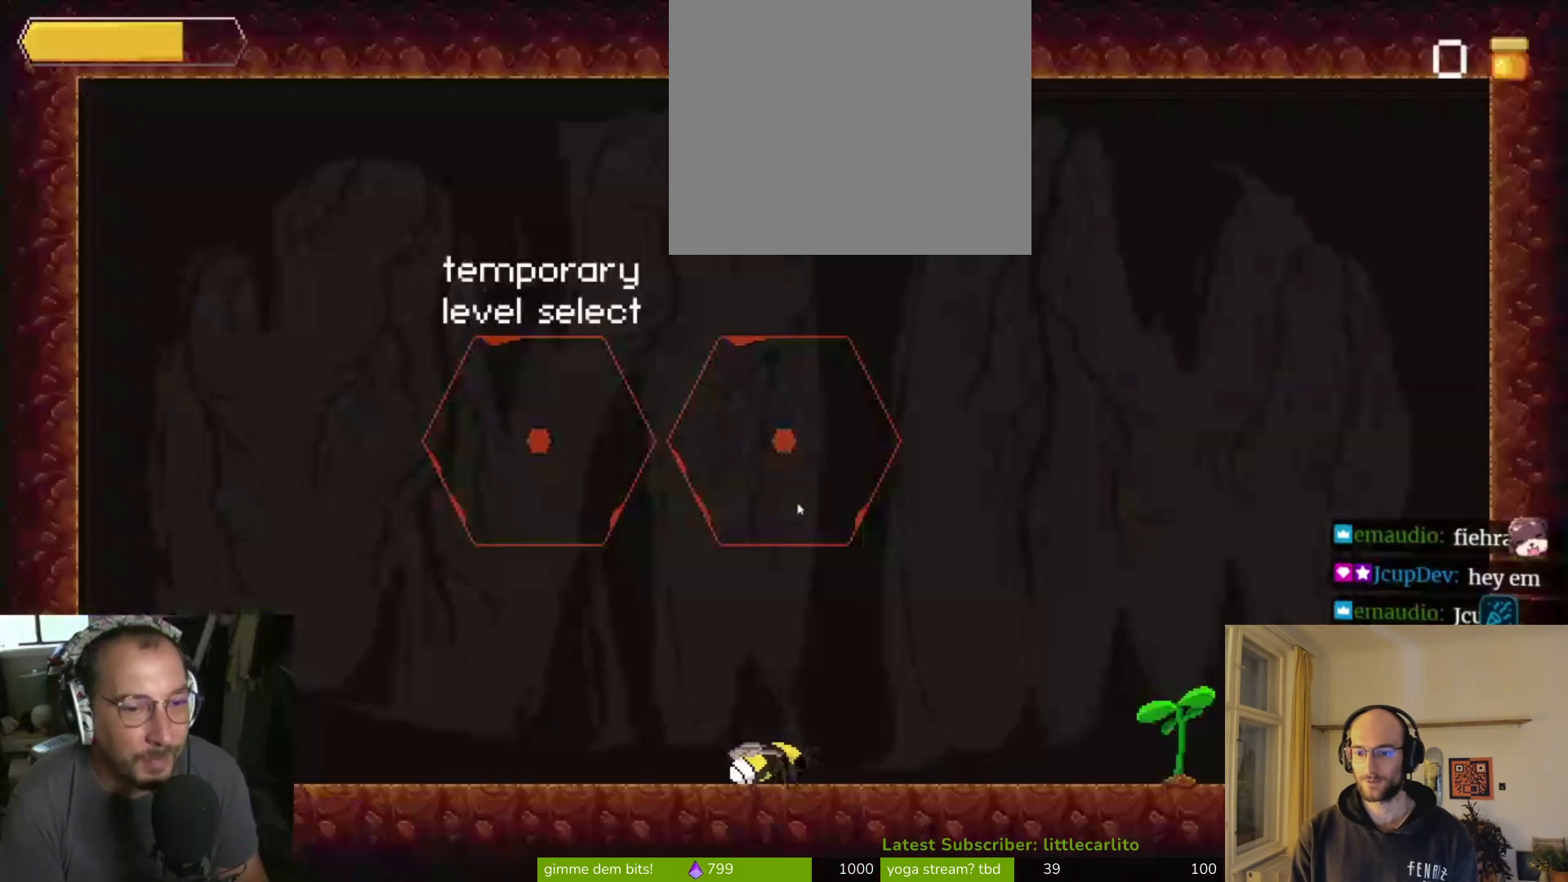
{"buttons": [], "left_stick": "left", "right_stick": "center", "events": [[367, "left_stick", "left"]]}
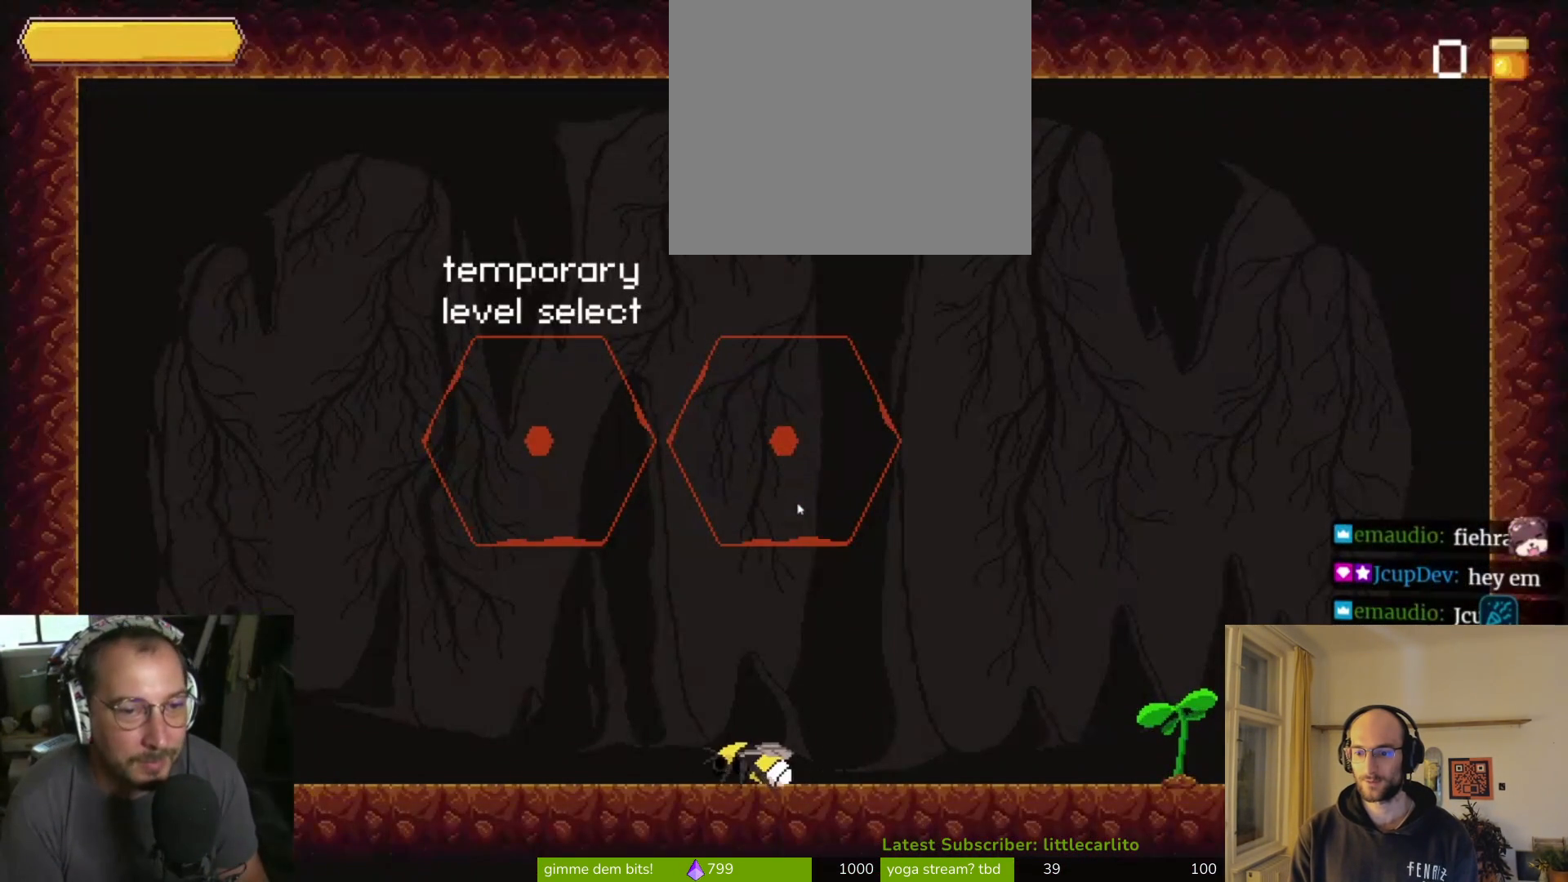
{"buttons": [], "left_stick": "left", "right_stick": "center", "events": [[167, "CROSS", "down"], [433, "CROSS", "up"]]}
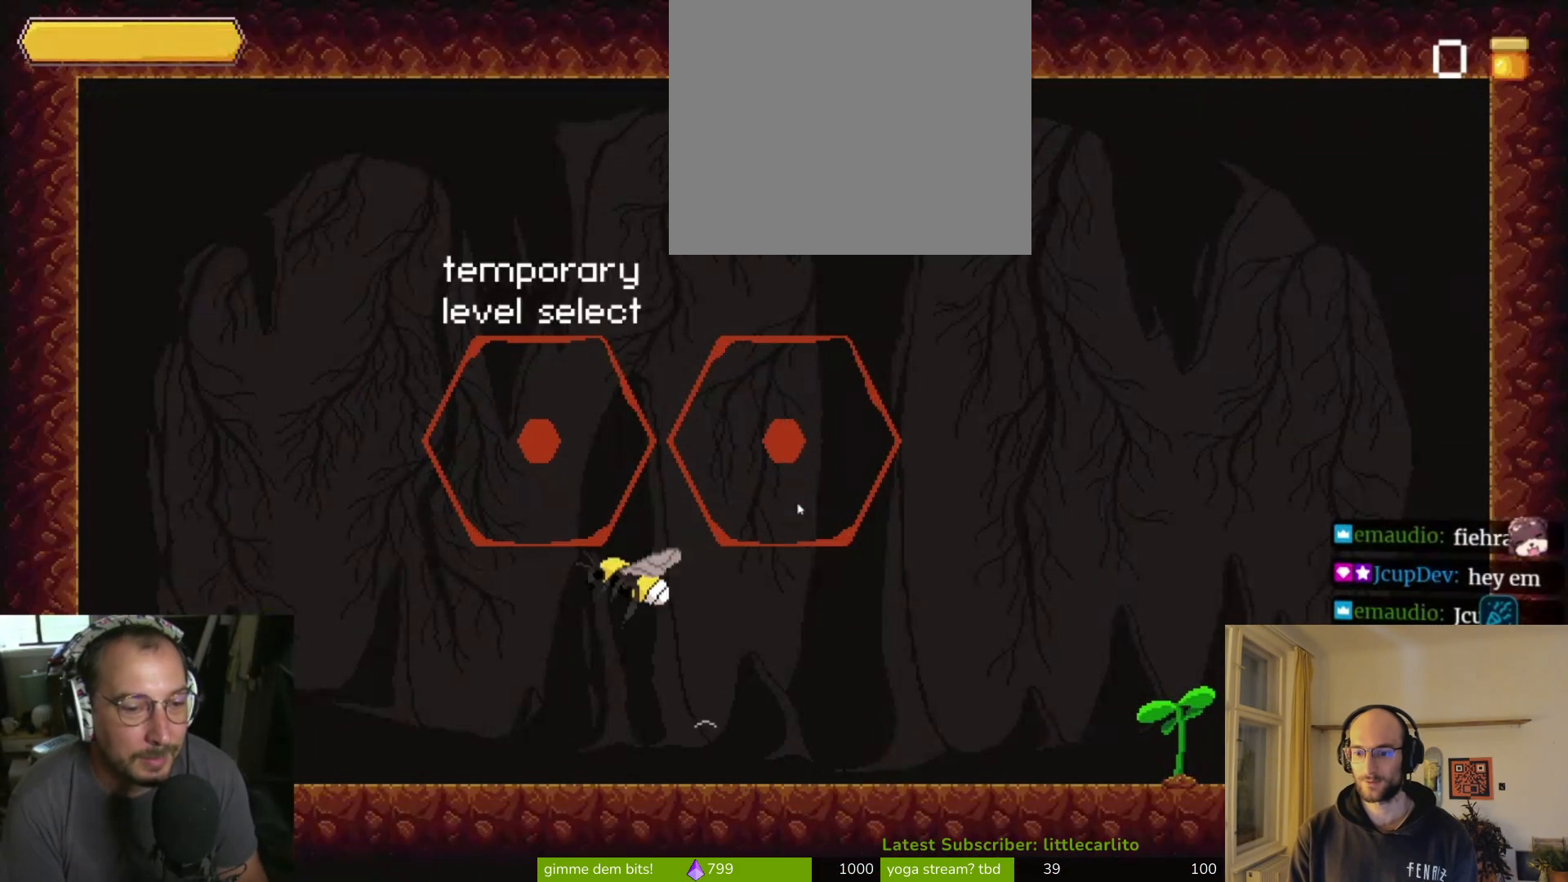
{"buttons": [], "left_stick": "up-left", "right_stick": "center", "events": [[100, "CROSS", "down"], [367, "CROSS", "up"], [400, "left_stick", "up-left"]]}
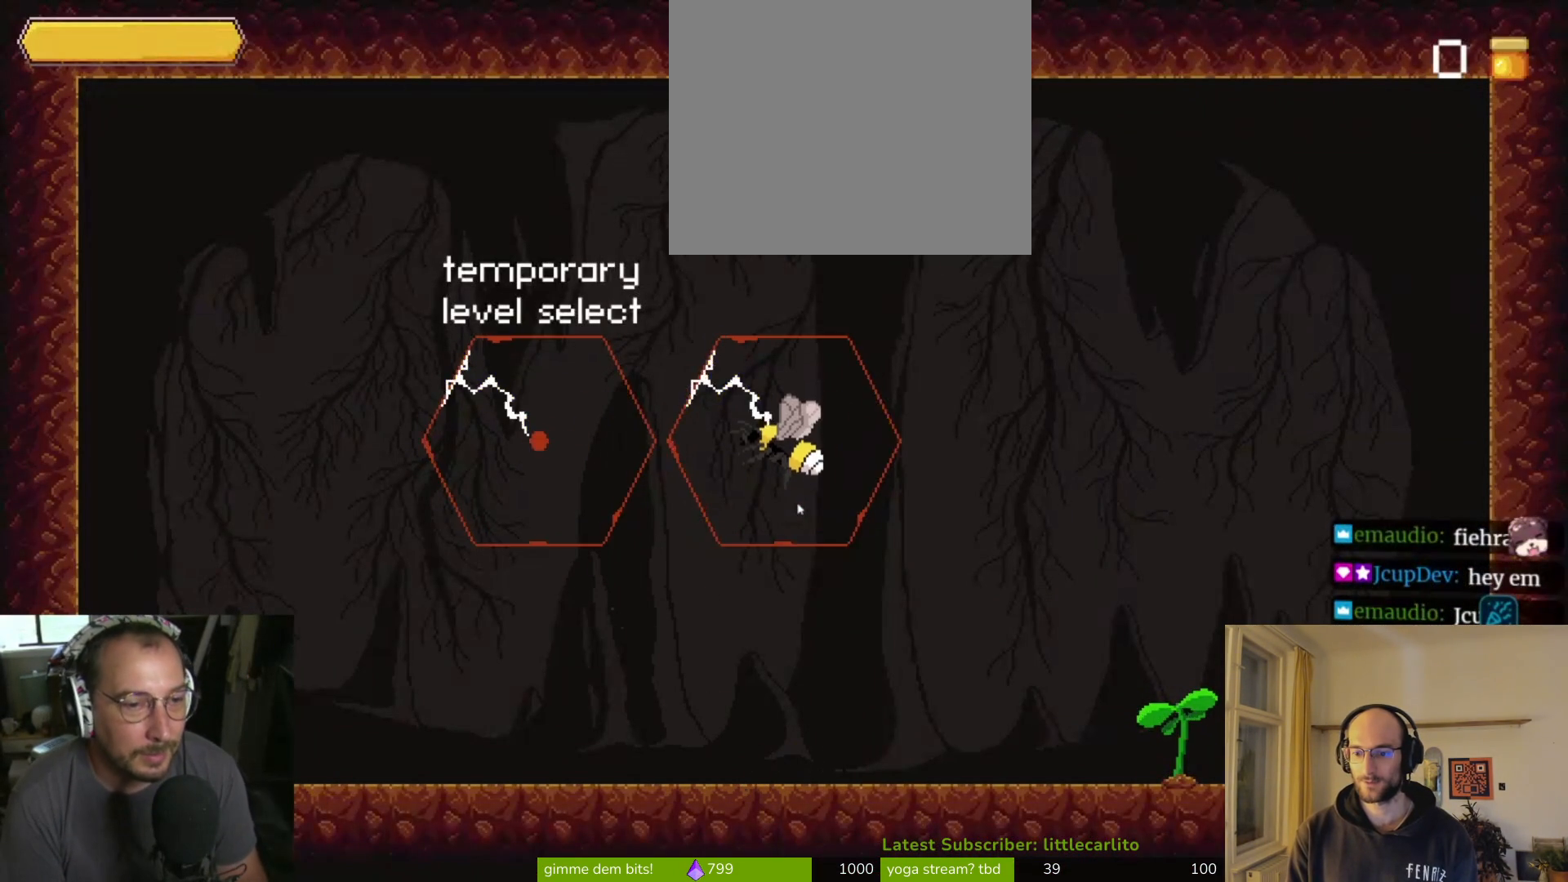
{"buttons": [], "left_stick": "center", "right_stick": "center", "events": [[100, "left_stick", "center"]]}
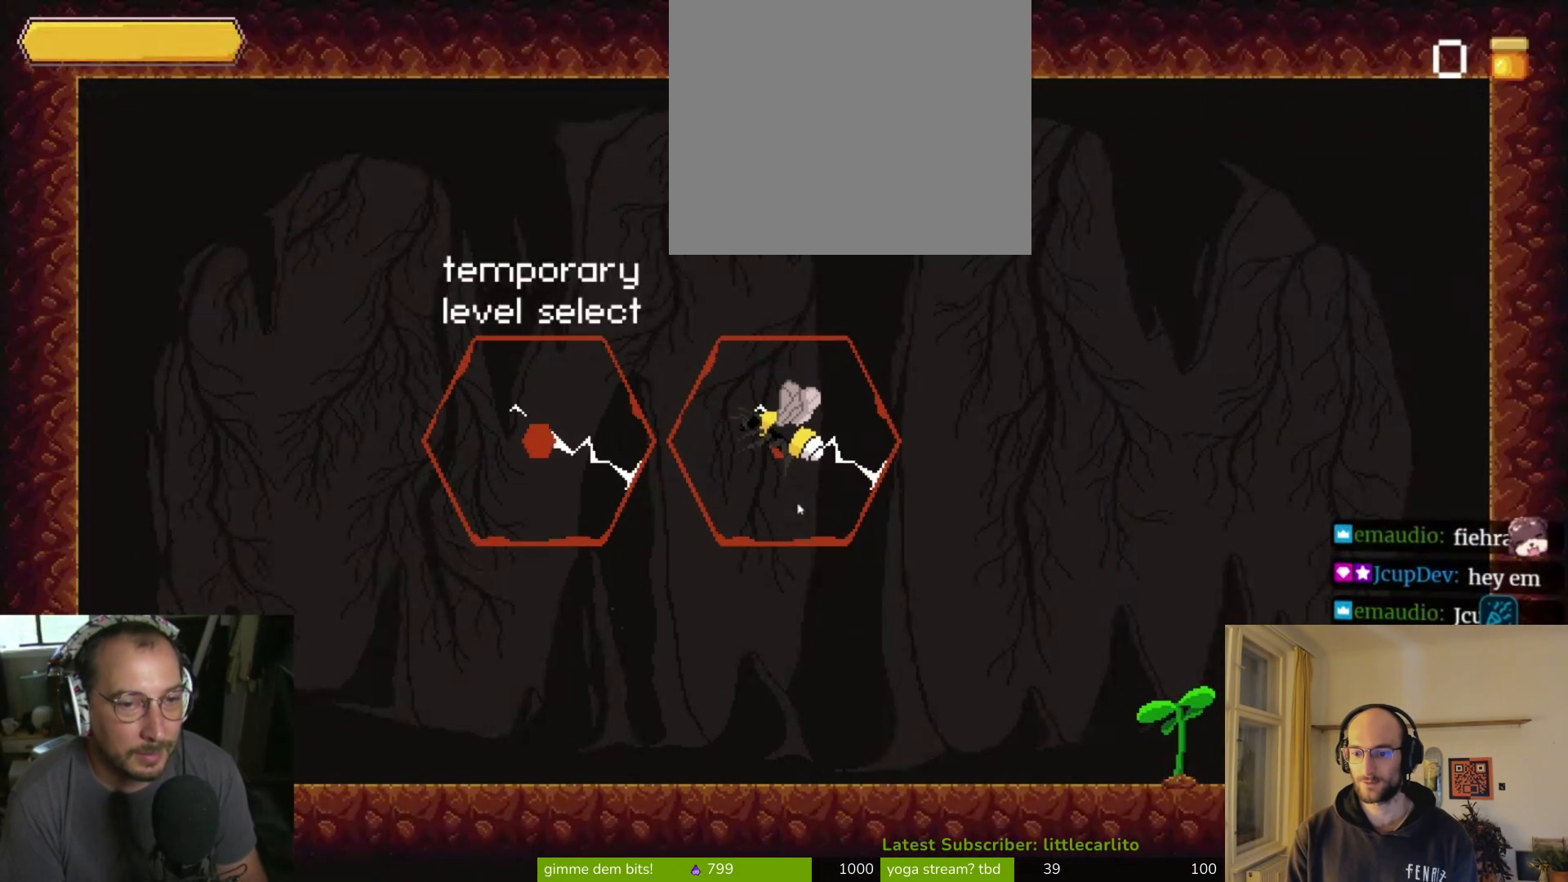
{"buttons": [], "left_stick": "center", "right_stick": "center", "events": []}
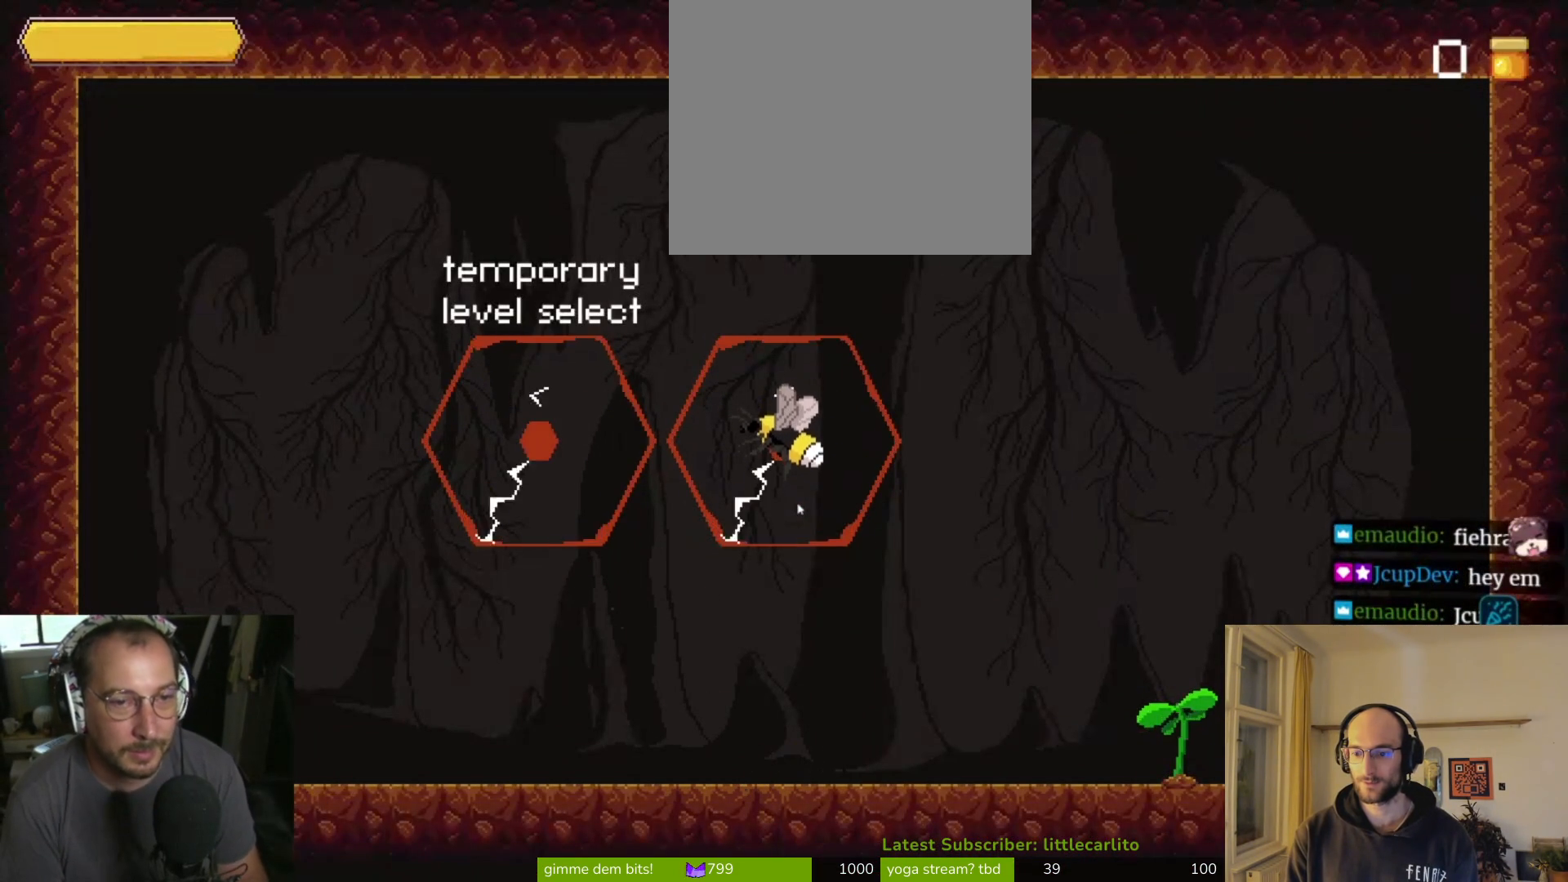
{"buttons": [], "left_stick": "center", "right_stick": "center", "events": []}
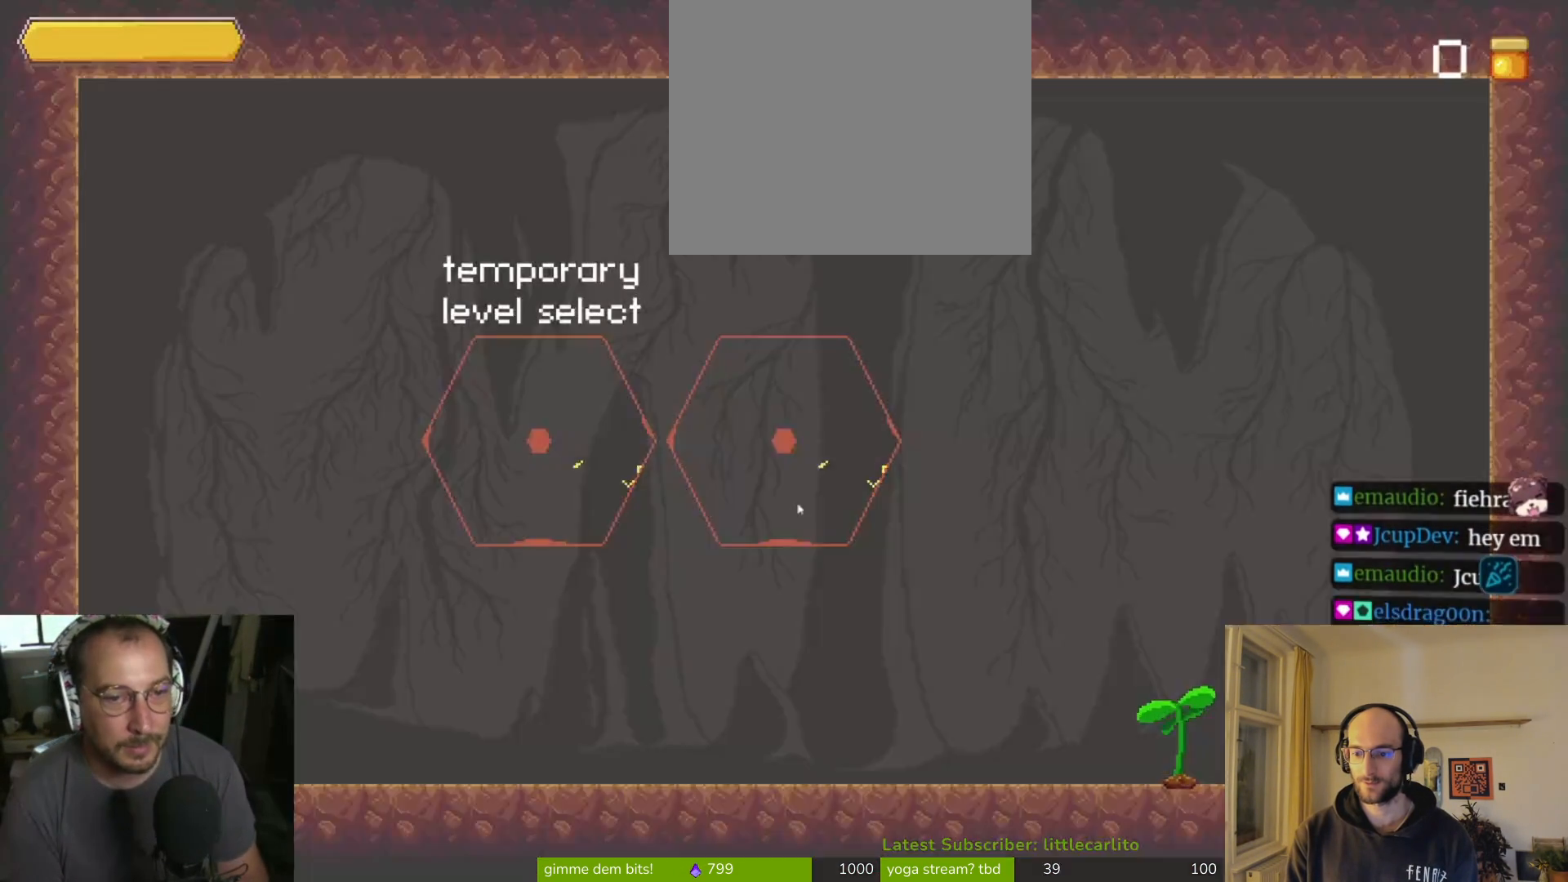
{"buttons": [], "left_stick": "center", "right_stick": "center", "events": []}
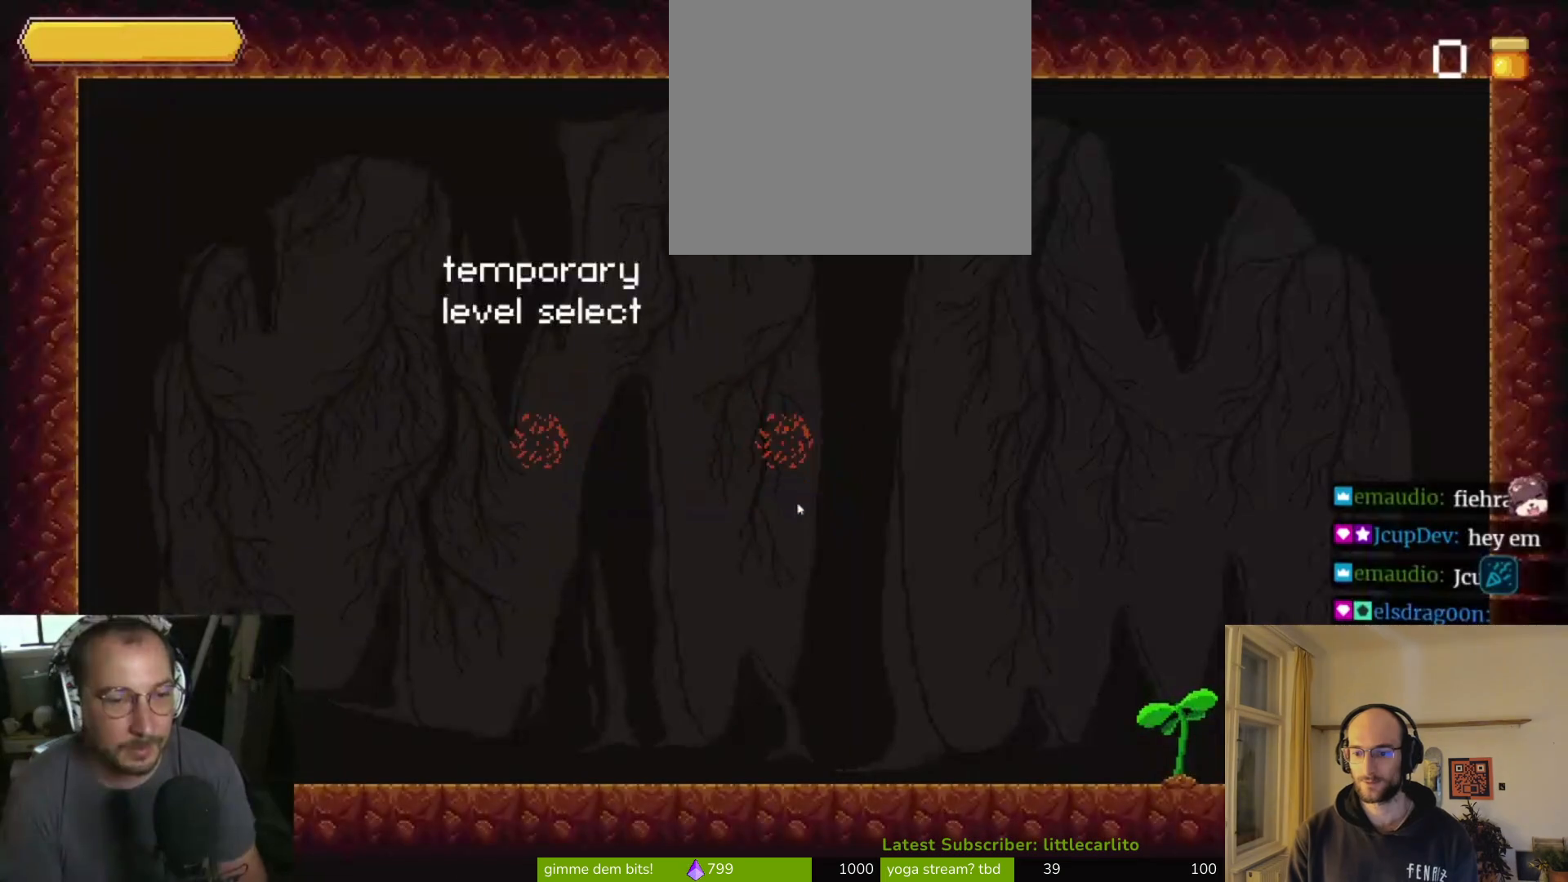
{"buttons": [], "left_stick": "center", "right_stick": "center", "events": []}
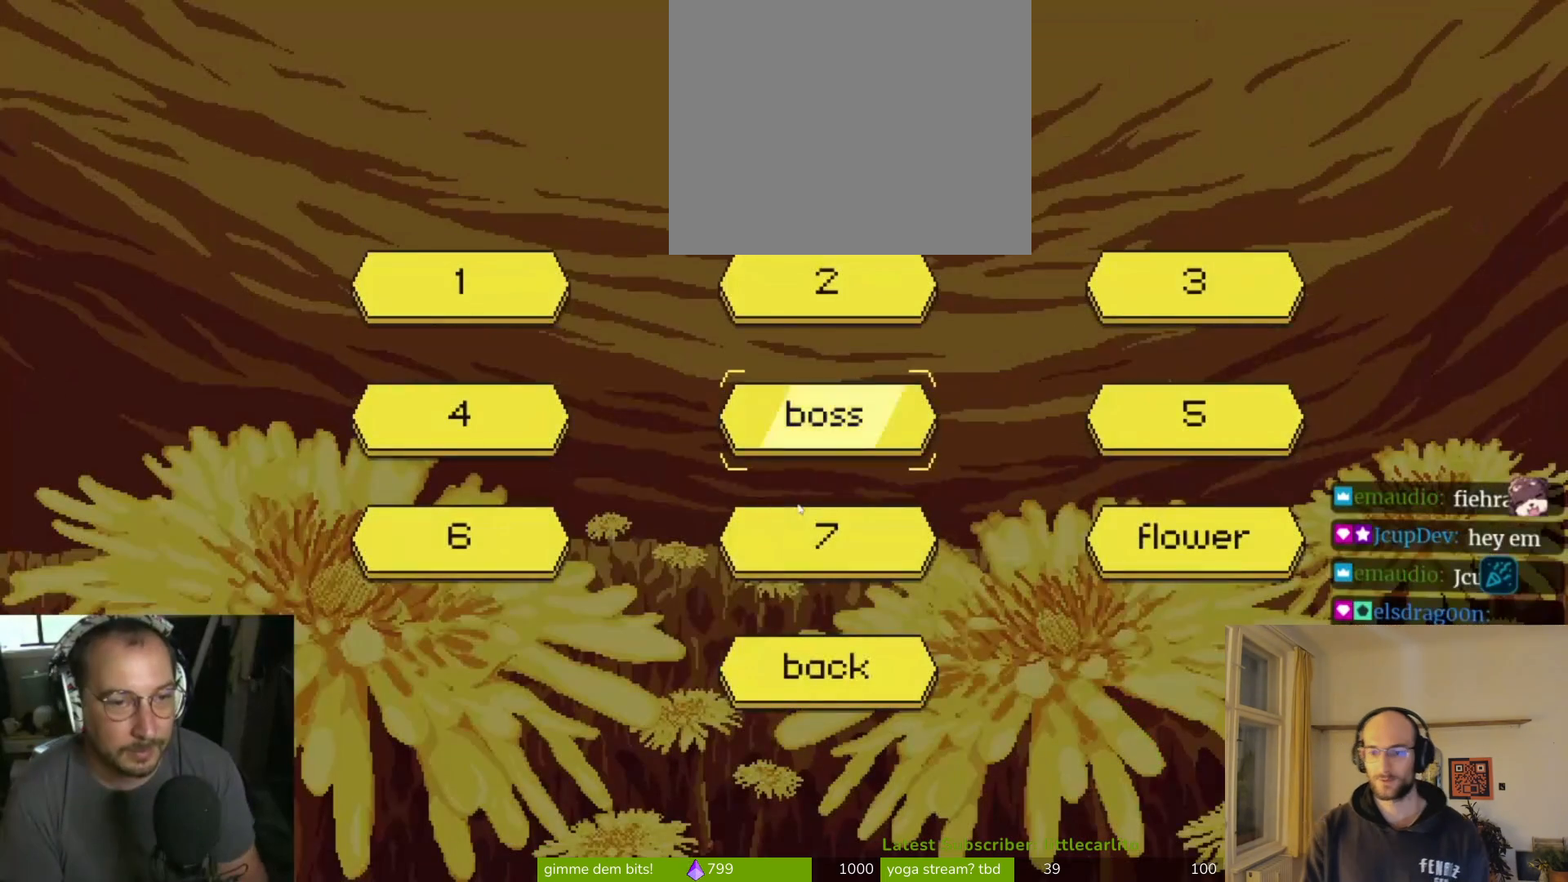
{"buttons": [], "left_stick": "center", "right_stick": "center", "events": [[233, "left_stick", "left"], [433, "left_stick", "center"]]}
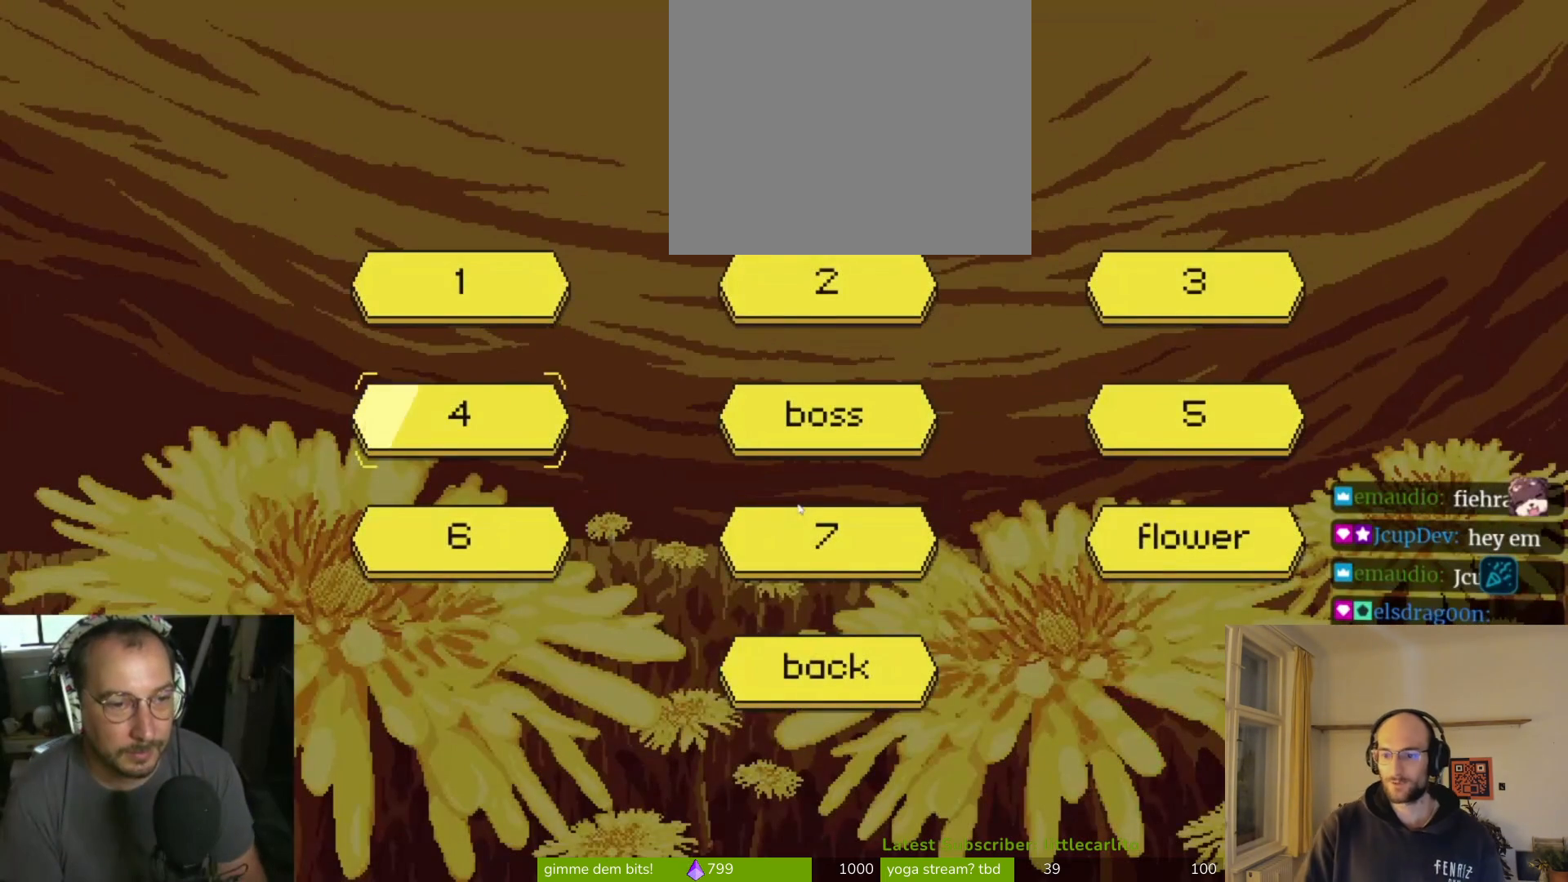
{"buttons": ["CIRCLE"], "left_stick": "center", "right_stick": "center", "events": [[167, "left_stick", "down"], [300, "left_stick", "center"], [467, "CIRCLE", "down"]]}
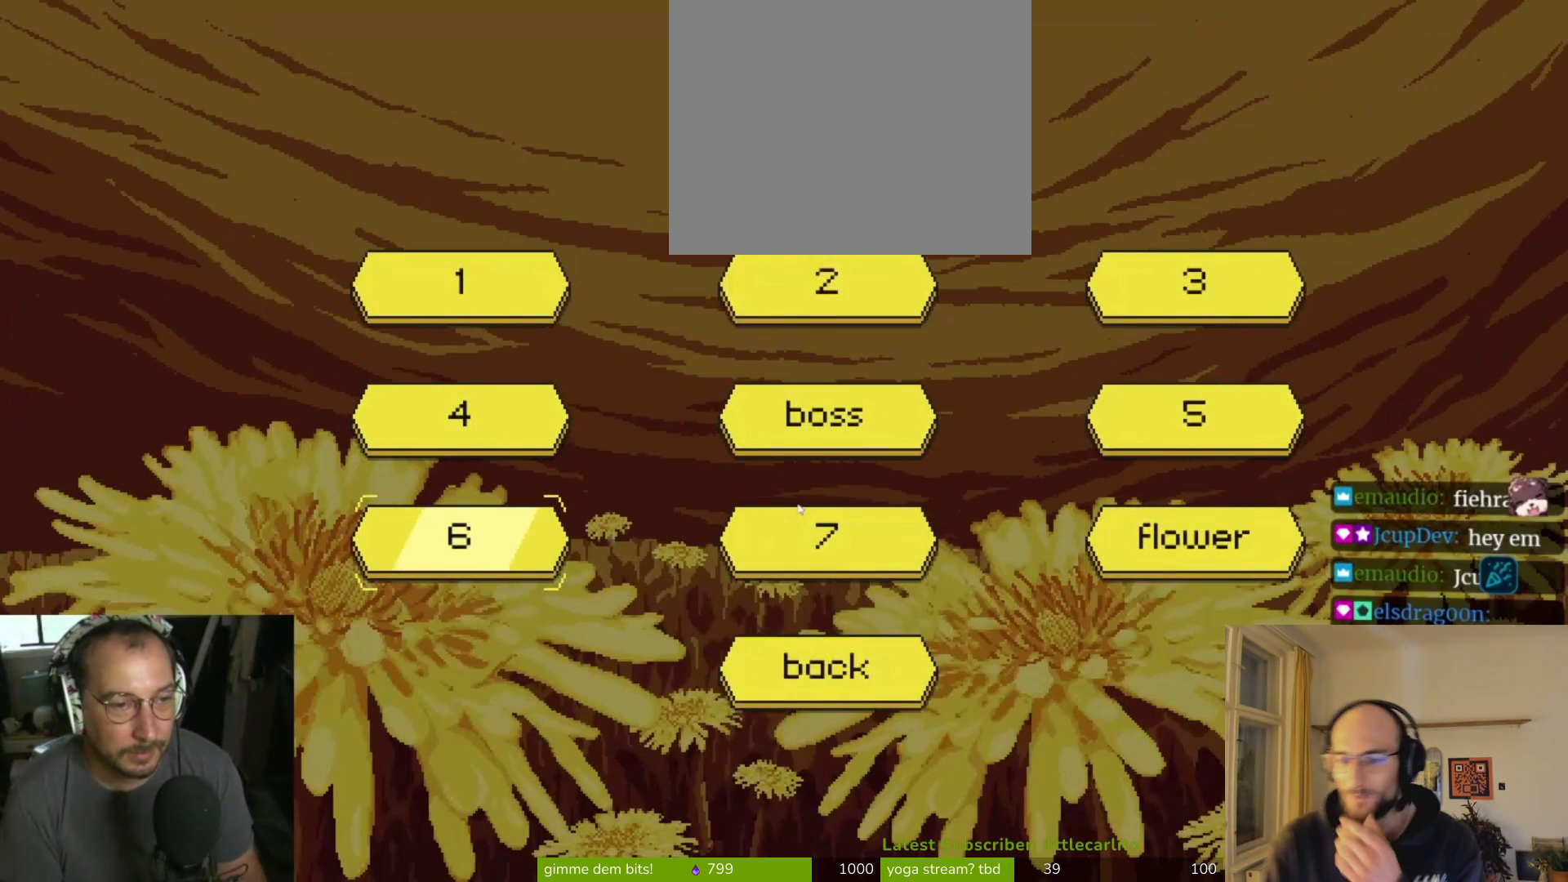
{"buttons": [], "left_stick": "center", "right_stick": "center", "events": [[67, "CIRCLE", "up"], [400, "CROSS", "down"], [500, "CROSS", "up"]]}
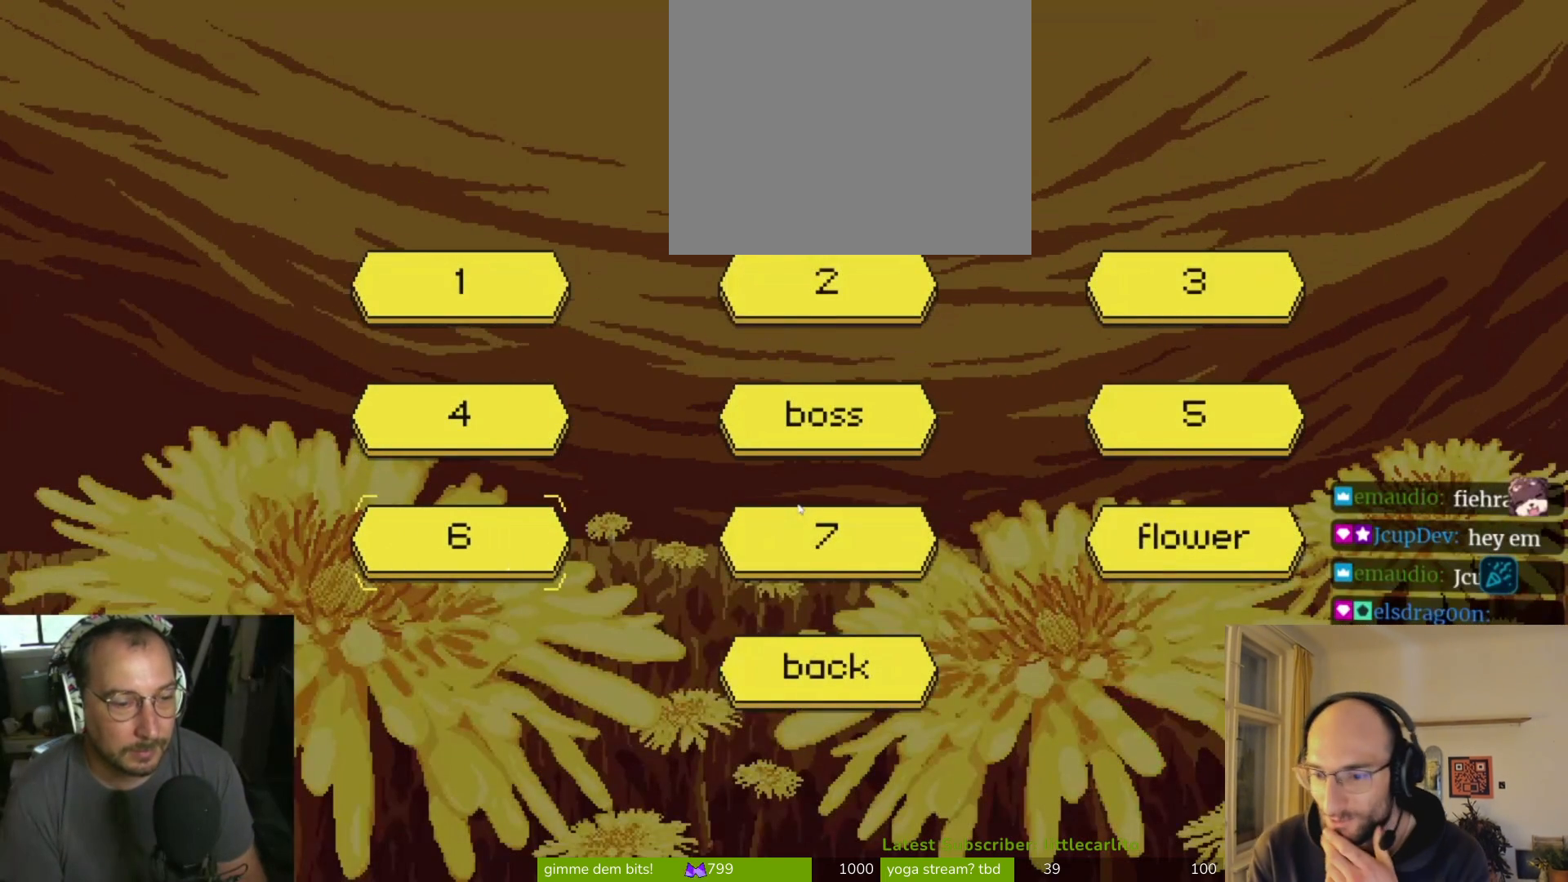
{"buttons": ["CIRCLE"], "left_stick": "center", "right_stick": "center", "events": [[467, "CIRCLE", "down"]]}
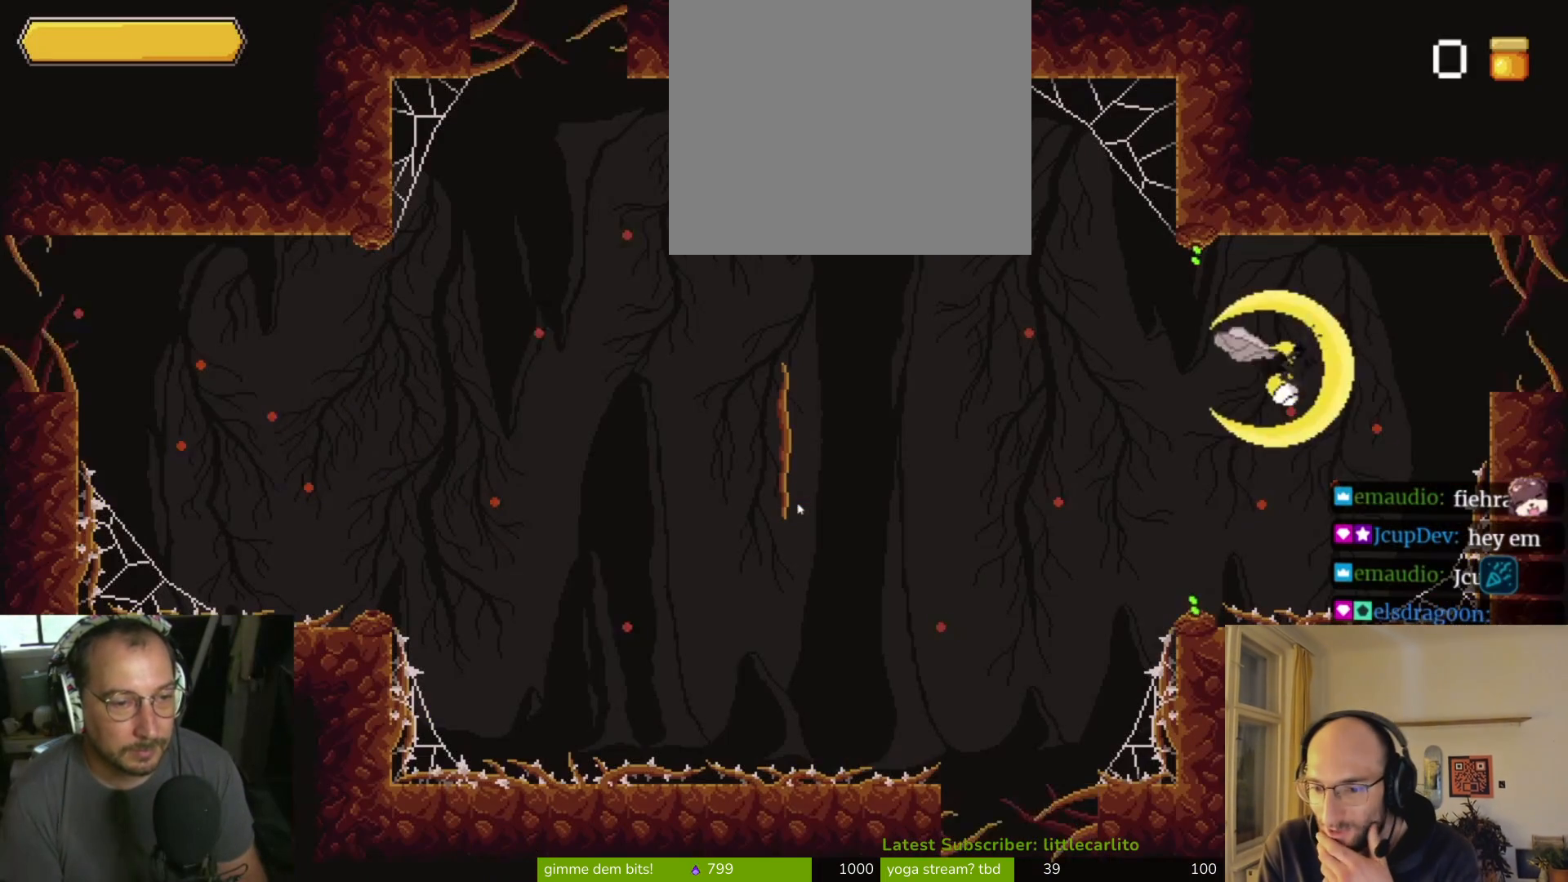
{"buttons": [], "left_stick": "center", "right_stick": "center", "events": [[33, "CIRCLE", "up"]]}
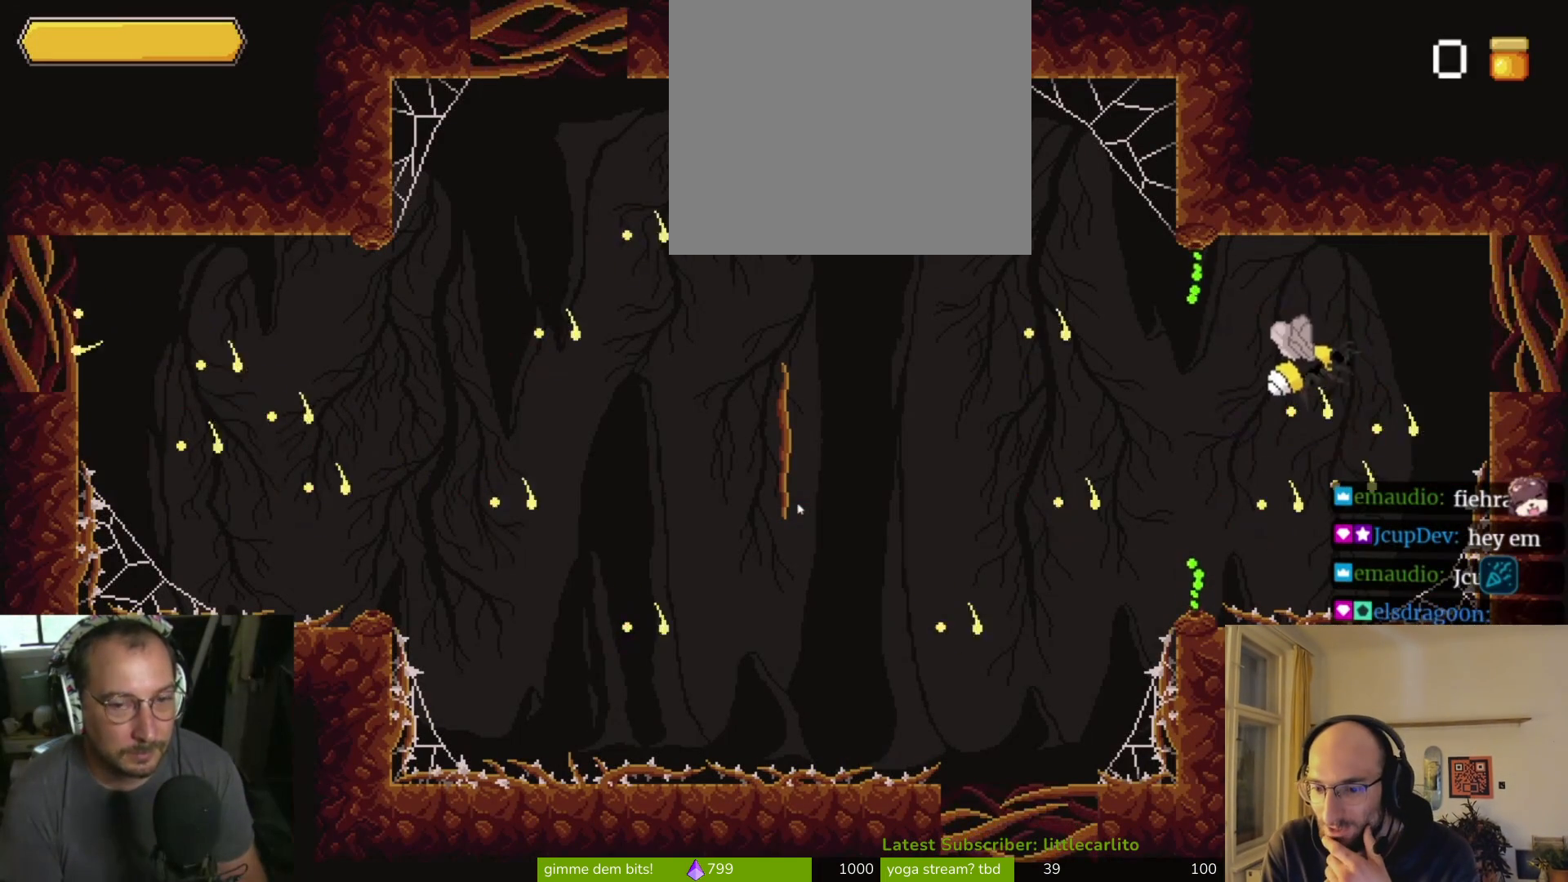
{"buttons": ["CROSS"], "left_stick": "left", "right_stick": "center", "events": [[167, "CROSS", "down"], [200, "left_stick", "left"], [333, "CROSS", "up"], [400, "CROSS", "down"]]}
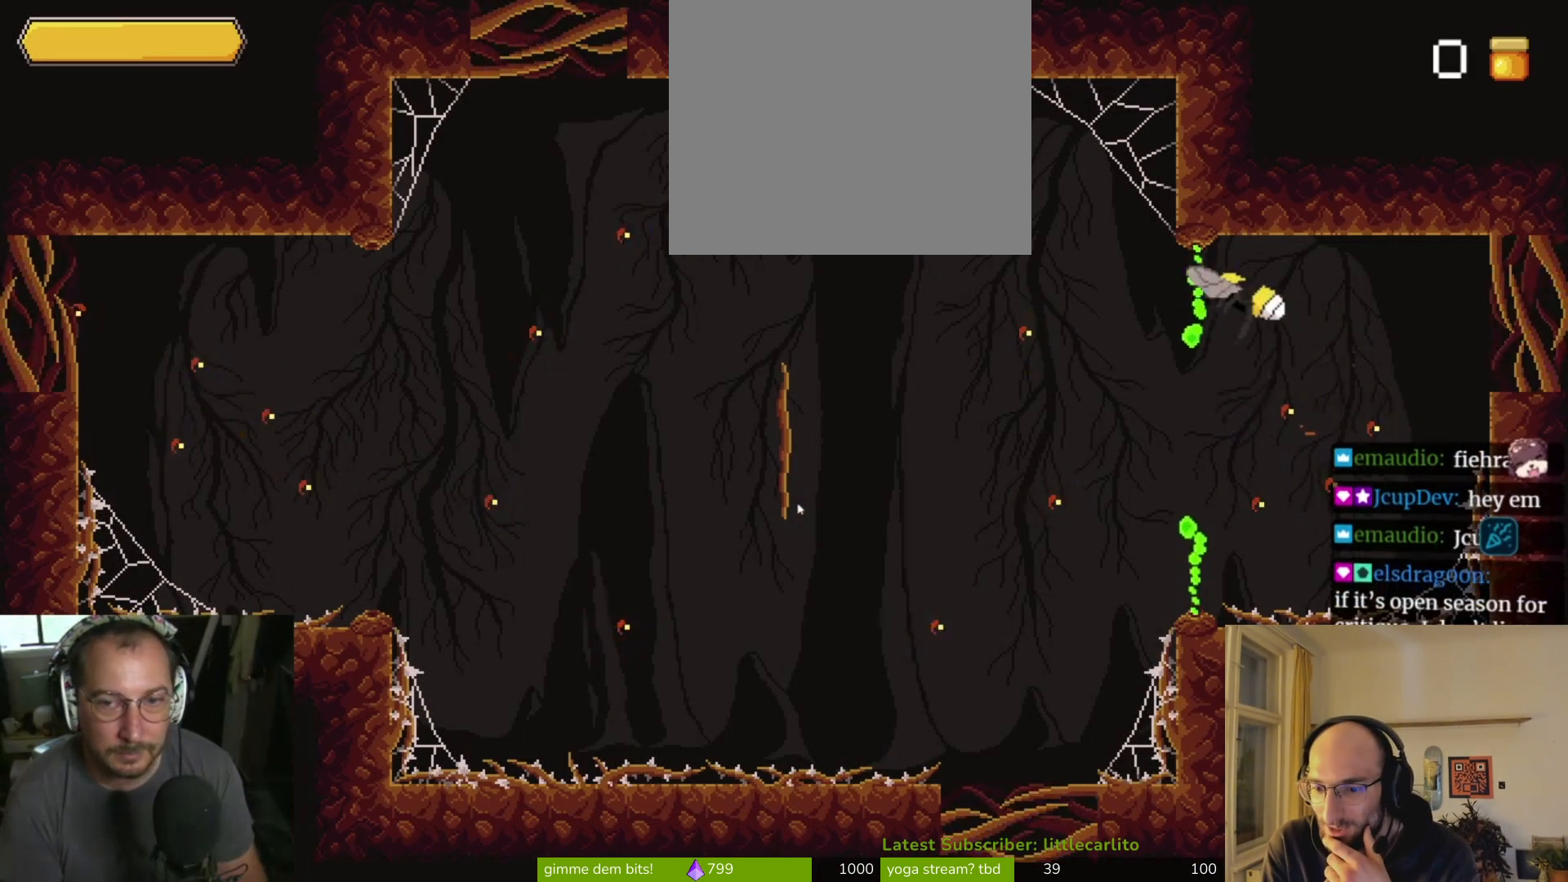
{"buttons": [], "left_stick": "left", "right_stick": "center", "events": [[33, "CROSS", "up"]]}
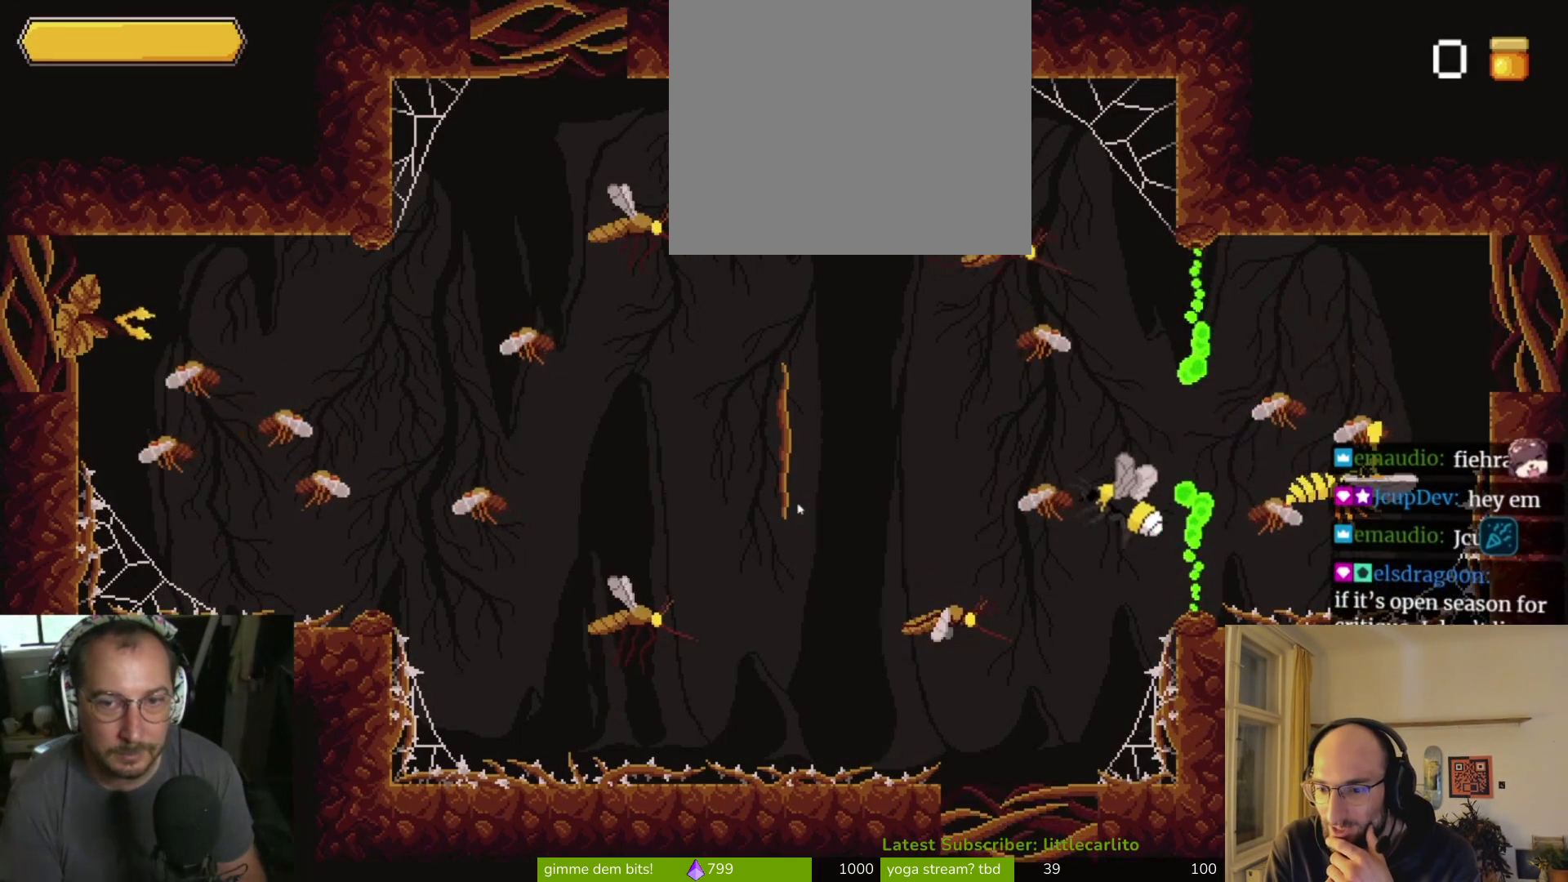
{"buttons": [], "left_stick": "center", "right_stick": "center", "events": [[467, "left_stick", "center"]]}
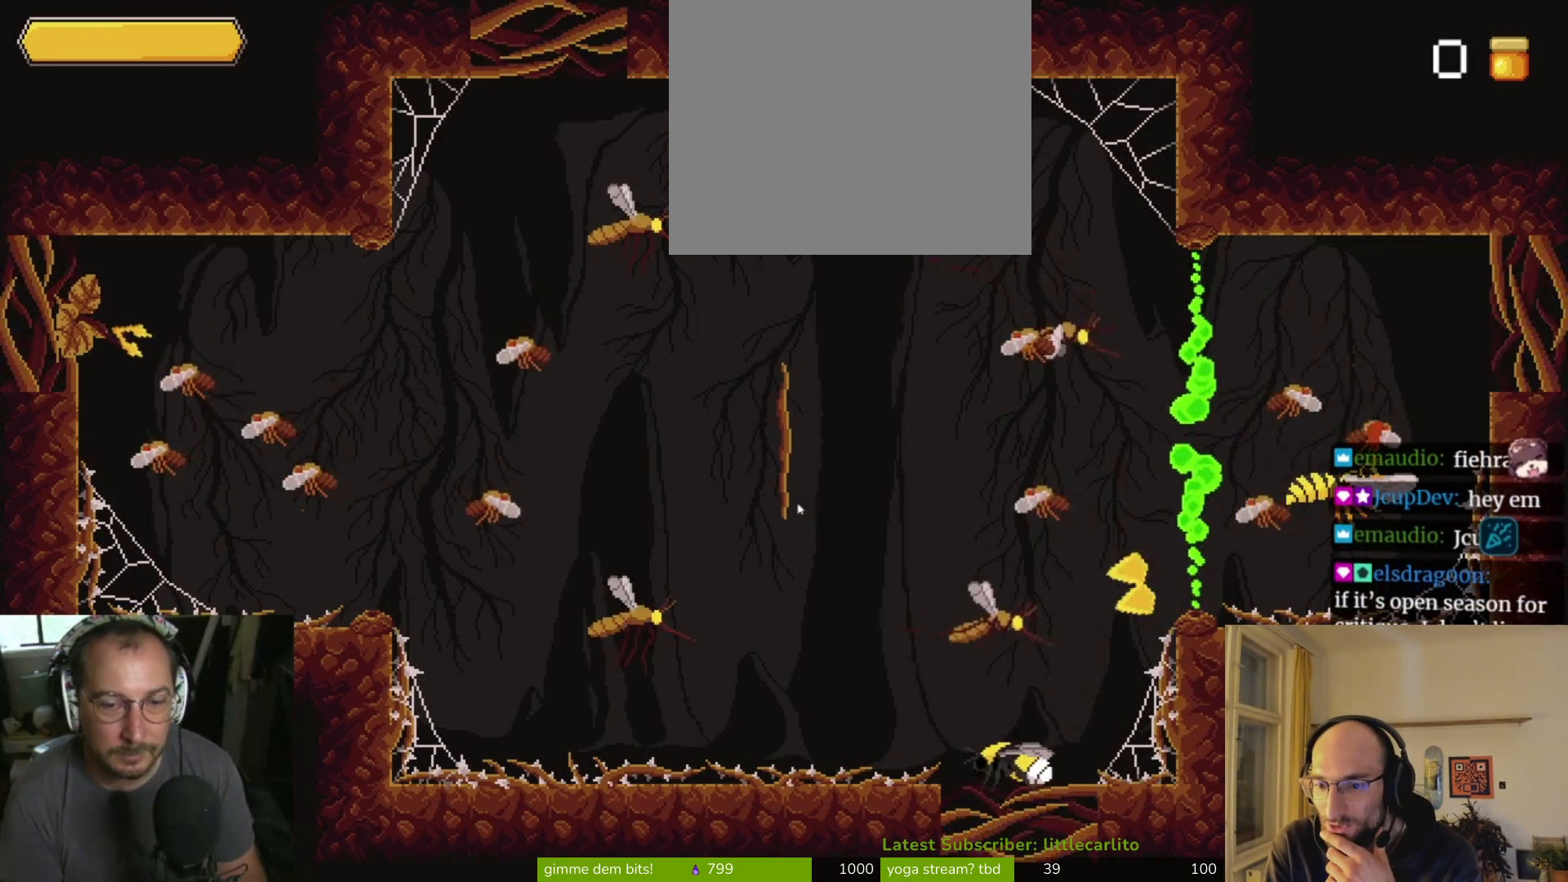
{"buttons": [], "left_stick": "up", "right_stick": "center", "events": [[167, "CIRCLE", "down"], [167, "left_stick", "up"], [267, "CIRCLE", "up"], [400, "CIRCLE", "down"], [467, "CIRCLE", "up"]]}
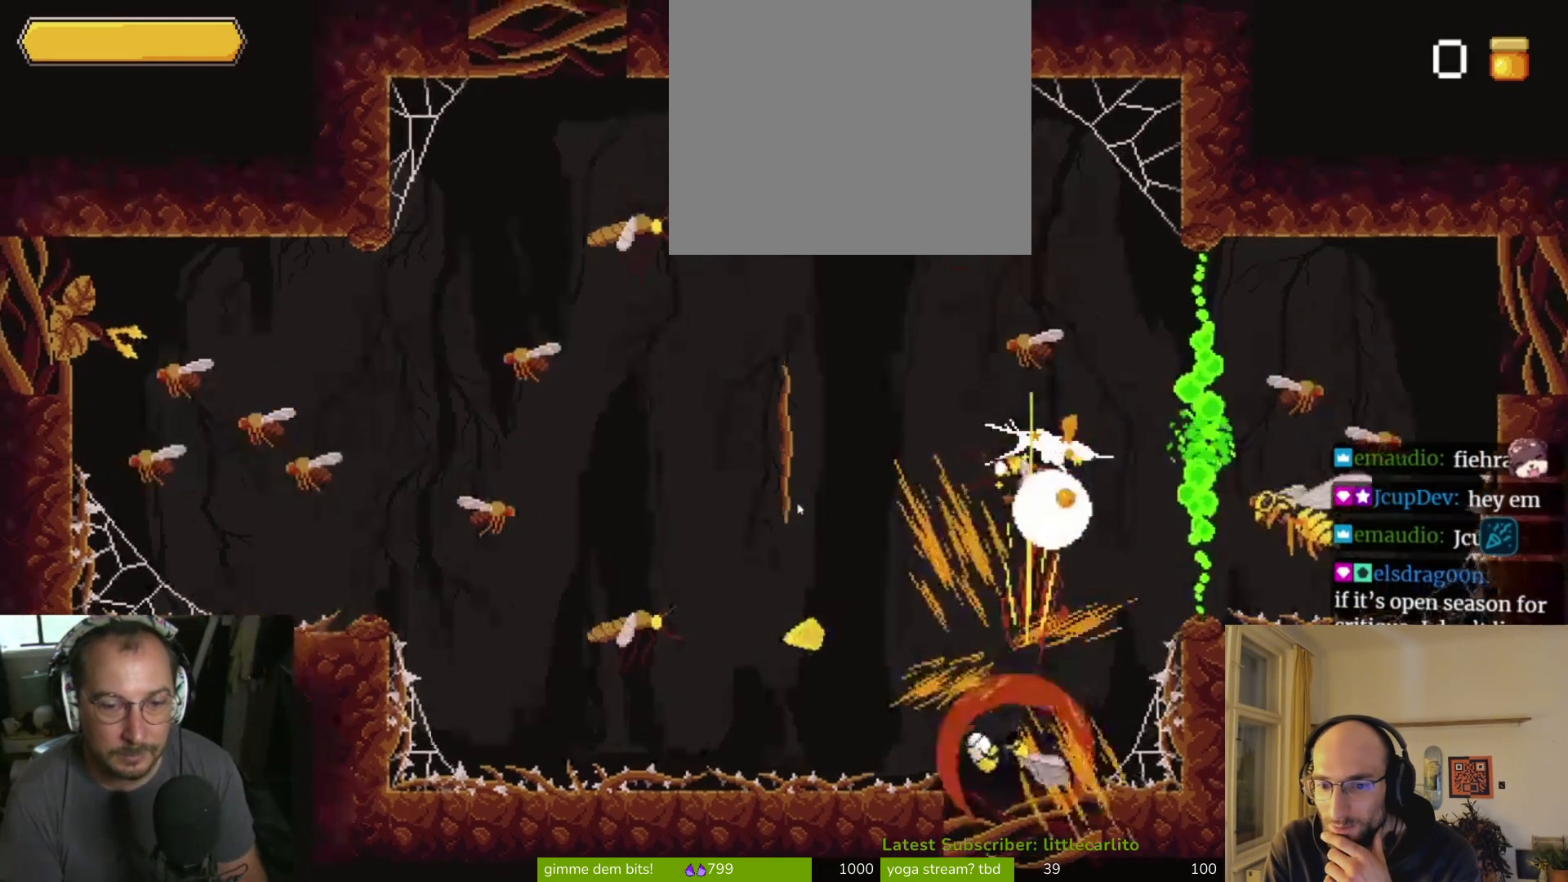
{"buttons": [], "left_stick": "center", "right_stick": "center", "events": [[367, "left_stick", "center"]]}